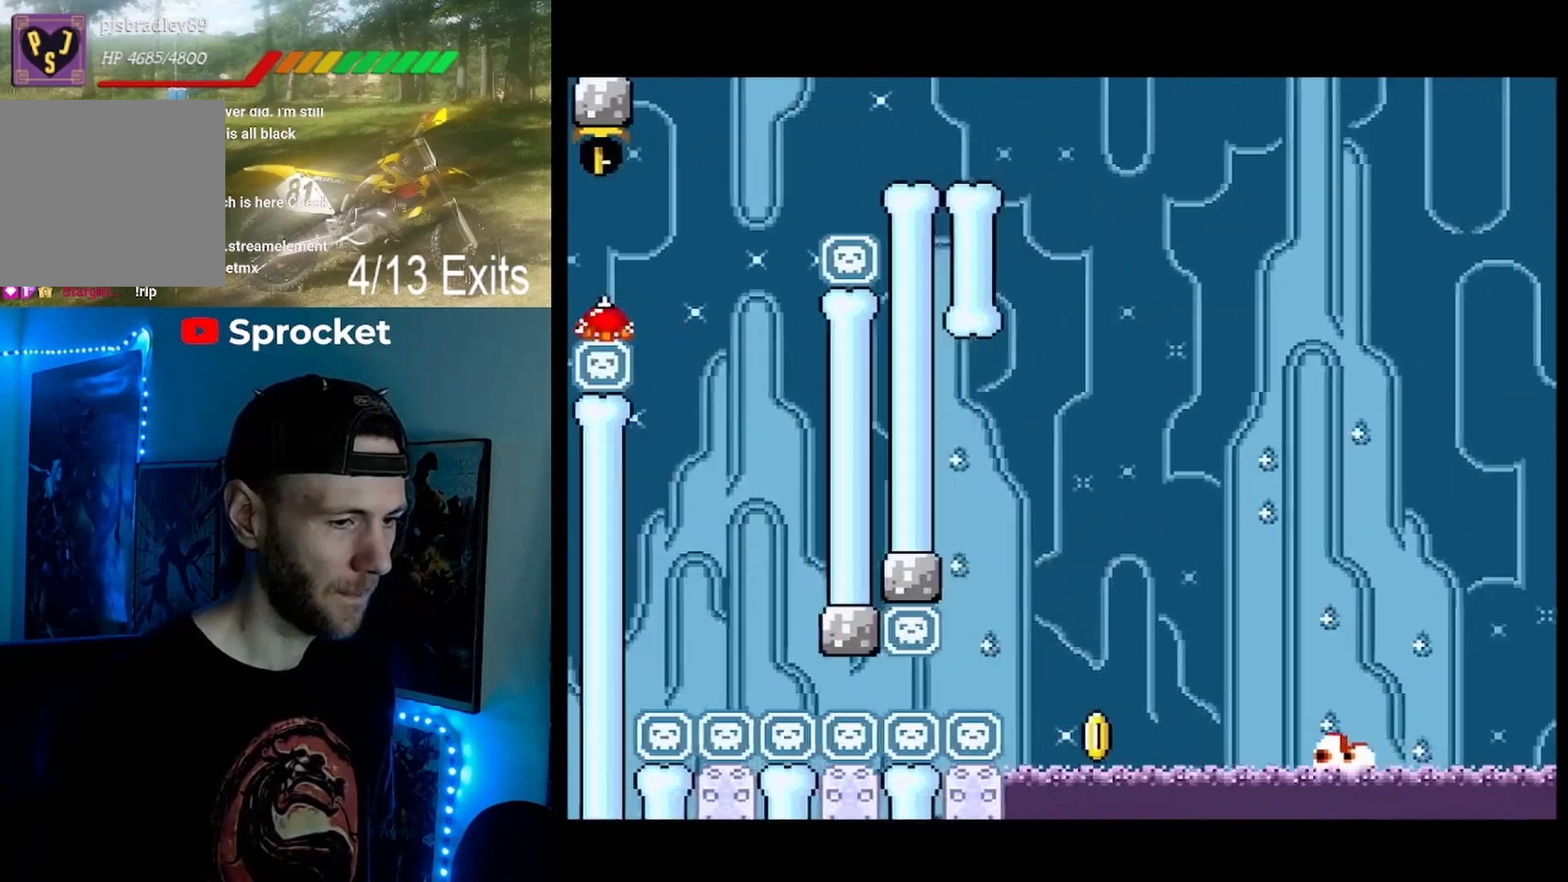
Gameplay with a controller (Nintendo layout); each line is a JSON object with the inputs held at the frame after it. "events" lists button and stick changes between this image and that frame as [ms after this image, input, new state], when the widget could be followed in between. Not read: B DPAD_UP L1 L3 R1 R3 START.
{"buttons": ["A", "X"], "events": [[333, "DPAD_RIGHT", "up"]]}
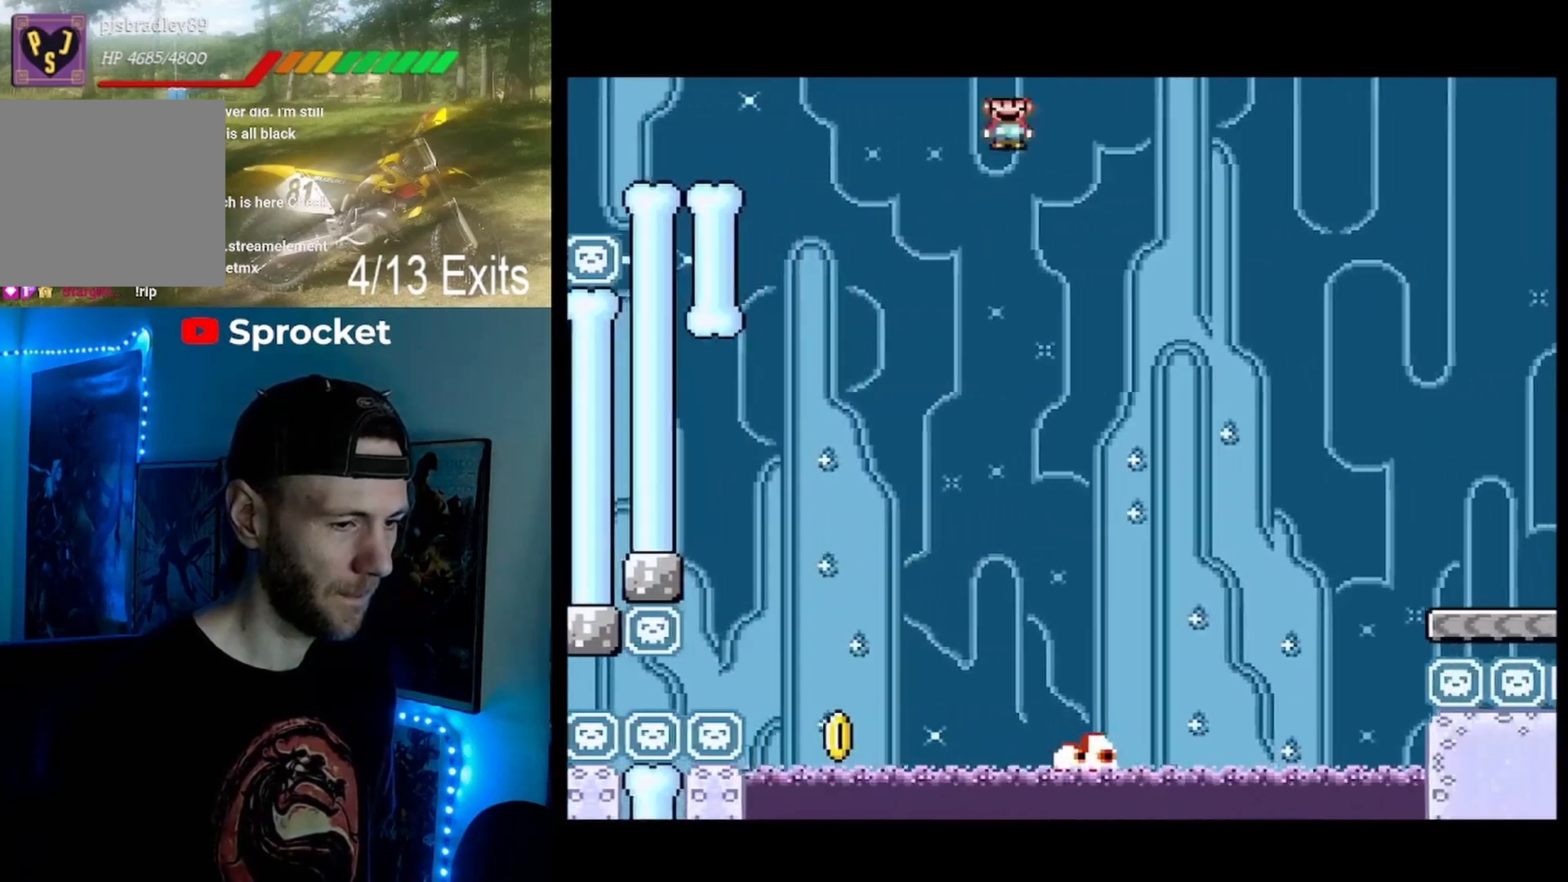
{"buttons": ["A", "X"], "events": [[33, "DPAD_LEFT", "down"], [200, "DPAD_LEFT", "up"], [333, "DPAD_RIGHT", "down"], [500, "DPAD_RIGHT", "up"]]}
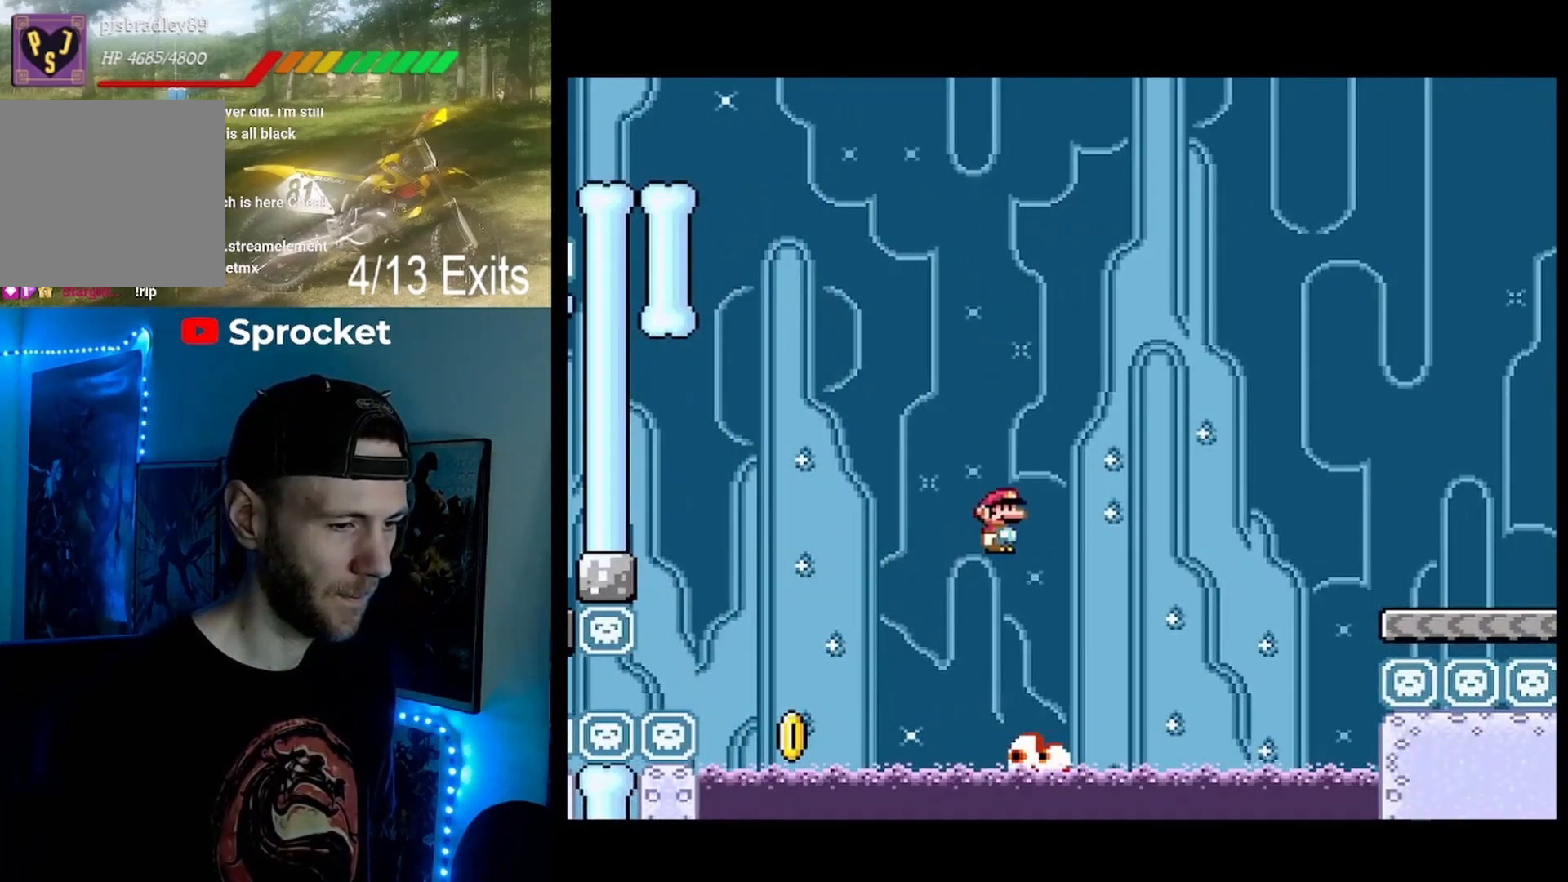
{"buttons": ["A", "X", "DPAD_LEFT"], "events": [[100, "DPAD_LEFT", "down"], [233, "DPAD_LEFT", "up"], [300, "DPAD_RIGHT", "down"], [400, "DPAD_RIGHT", "up"], [467, "DPAD_LEFT", "down"]]}
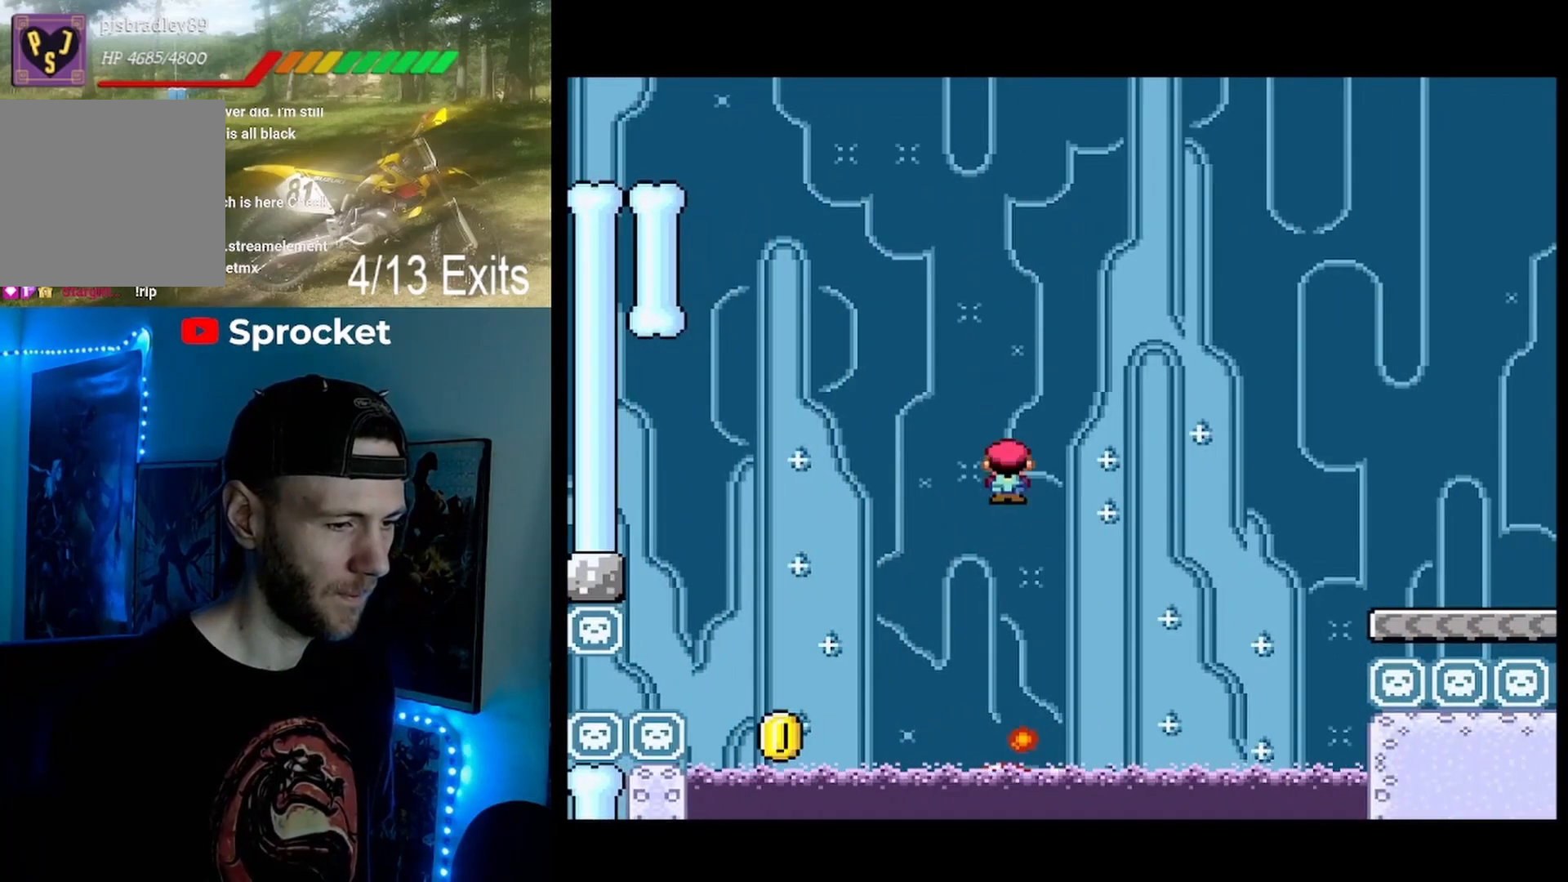
{"buttons": ["A", "X", "DPAD_LEFT"], "events": [[167, "DPAD_LEFT", "up"], [200, "DPAD_RIGHT", "down"], [333, "DPAD_RIGHT", "up"], [400, "DPAD_LEFT", "down"]]}
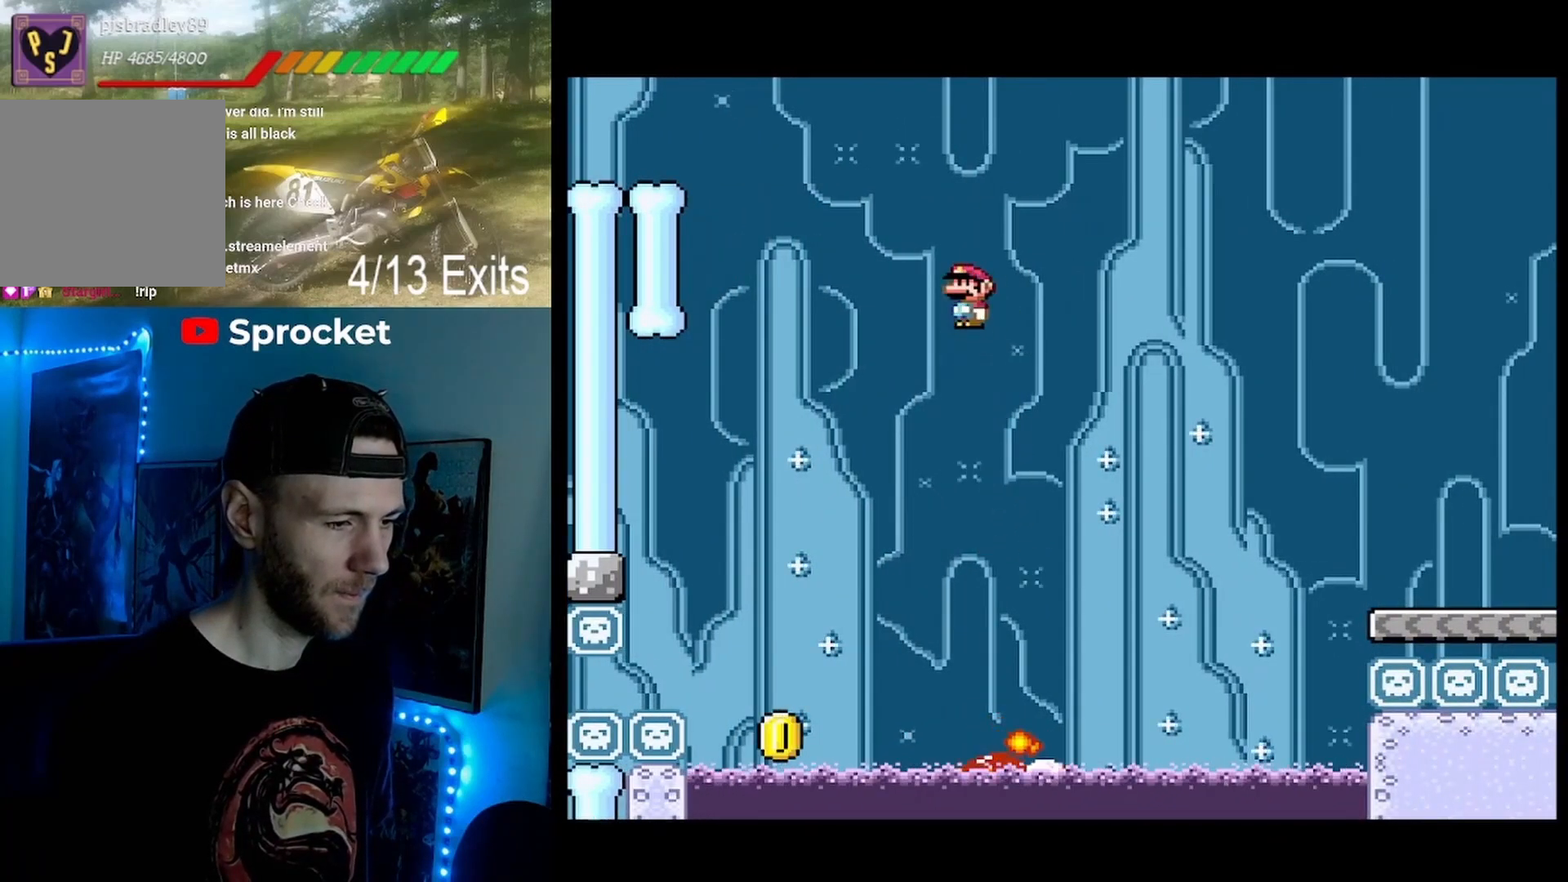
{"buttons": ["A", "X", "DPAD_LEFT"], "events": [[133, "DPAD_LEFT", "up"], [433, "DPAD_LEFT", "down"]]}
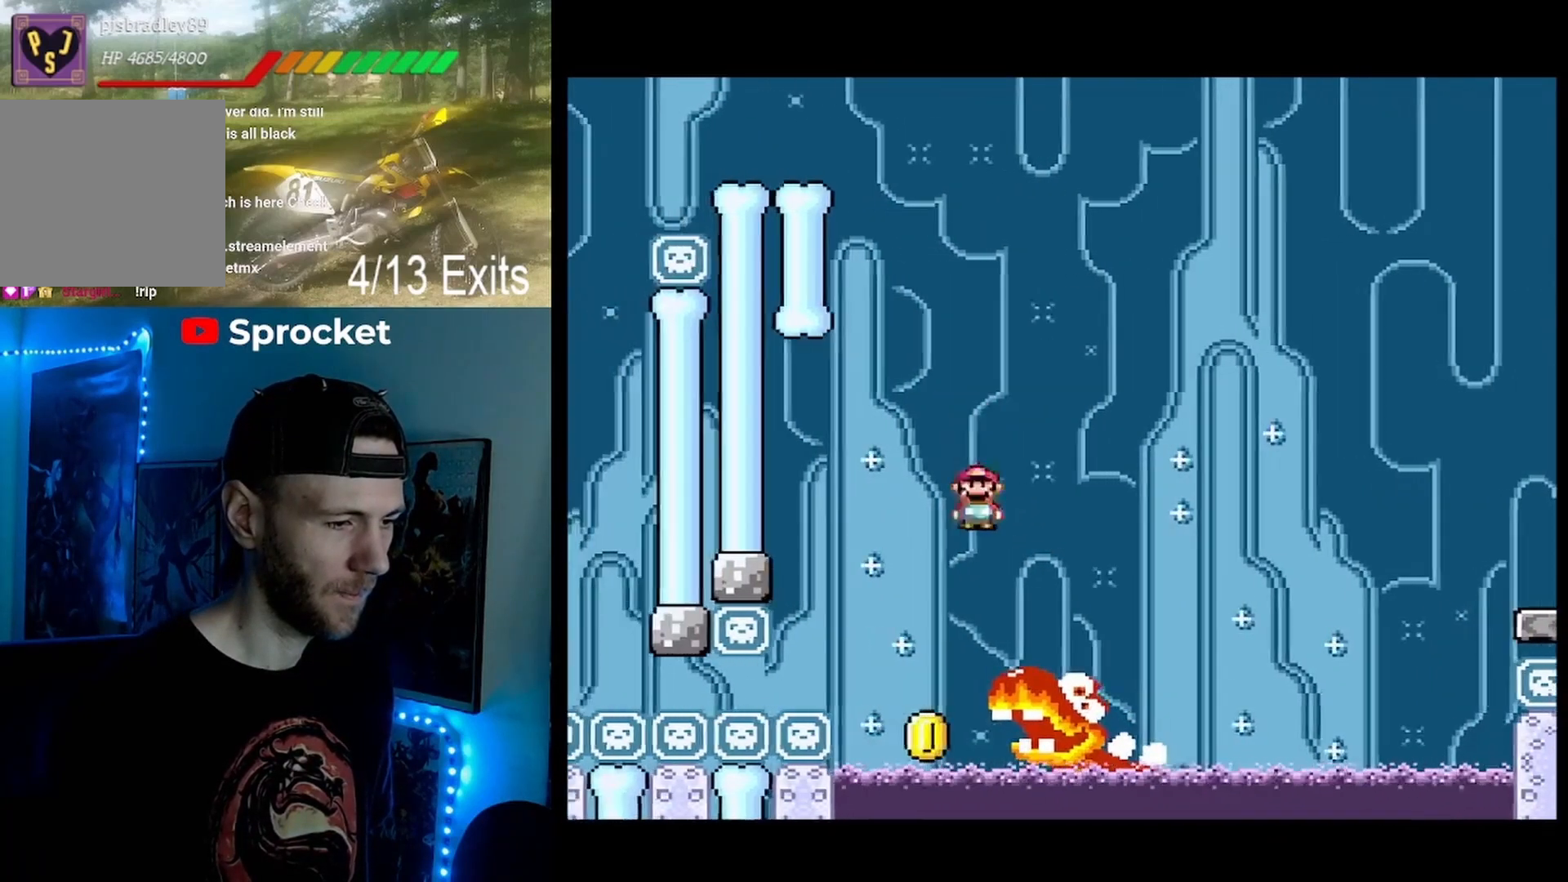
{"buttons": ["A", "X", "DPAD_RIGHT"], "events": [[33, "DPAD_LEFT", "up"], [33, "DPAD_RIGHT", "down"]]}
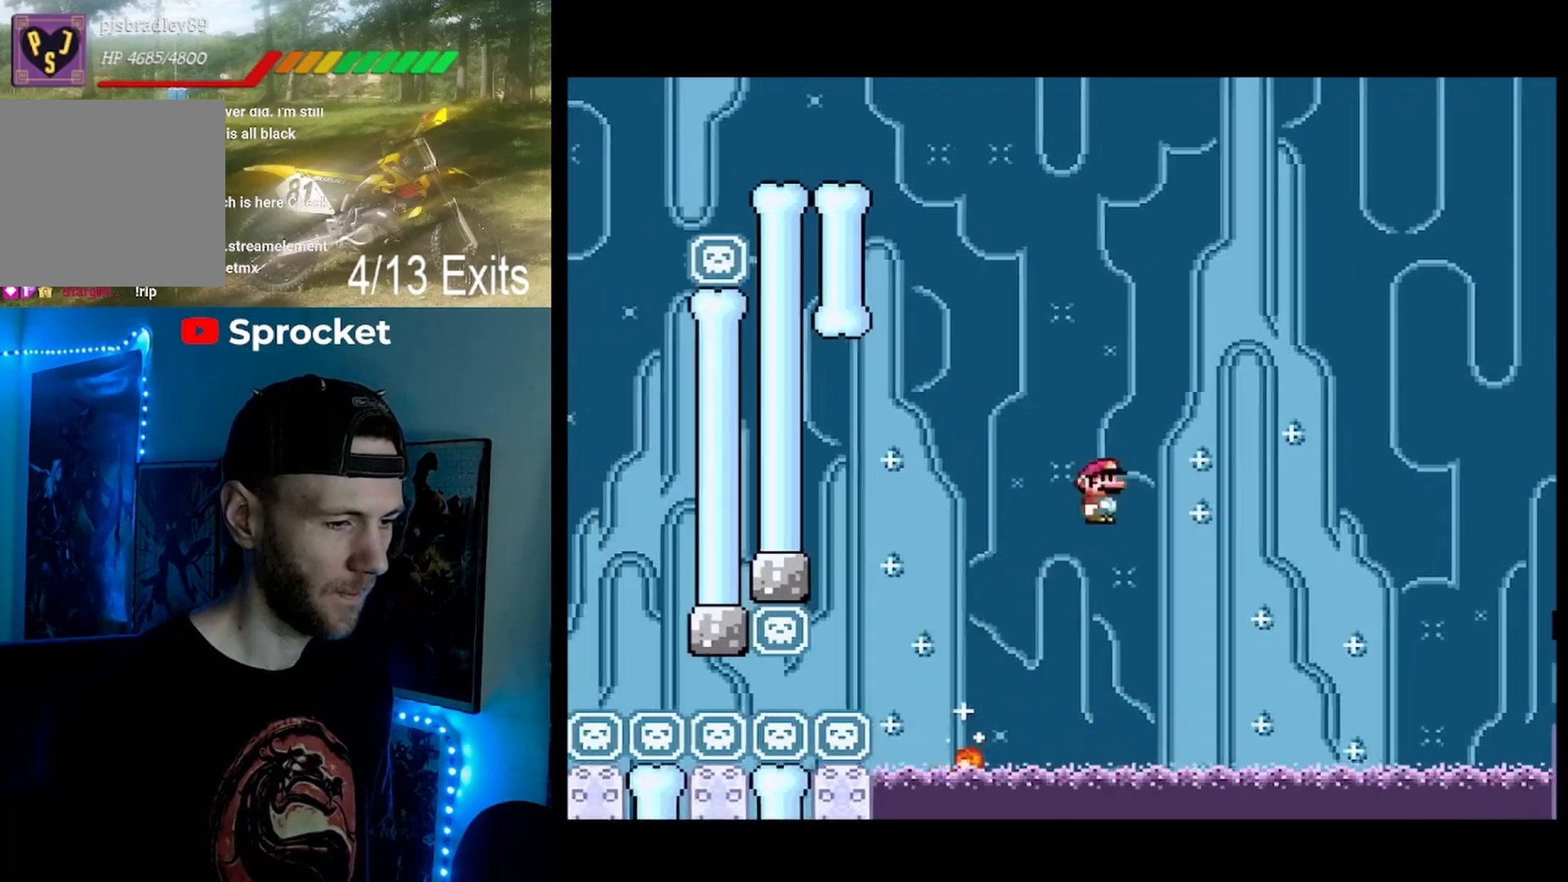
{"buttons": ["A", "X", "DPAD_RIGHT"], "events": []}
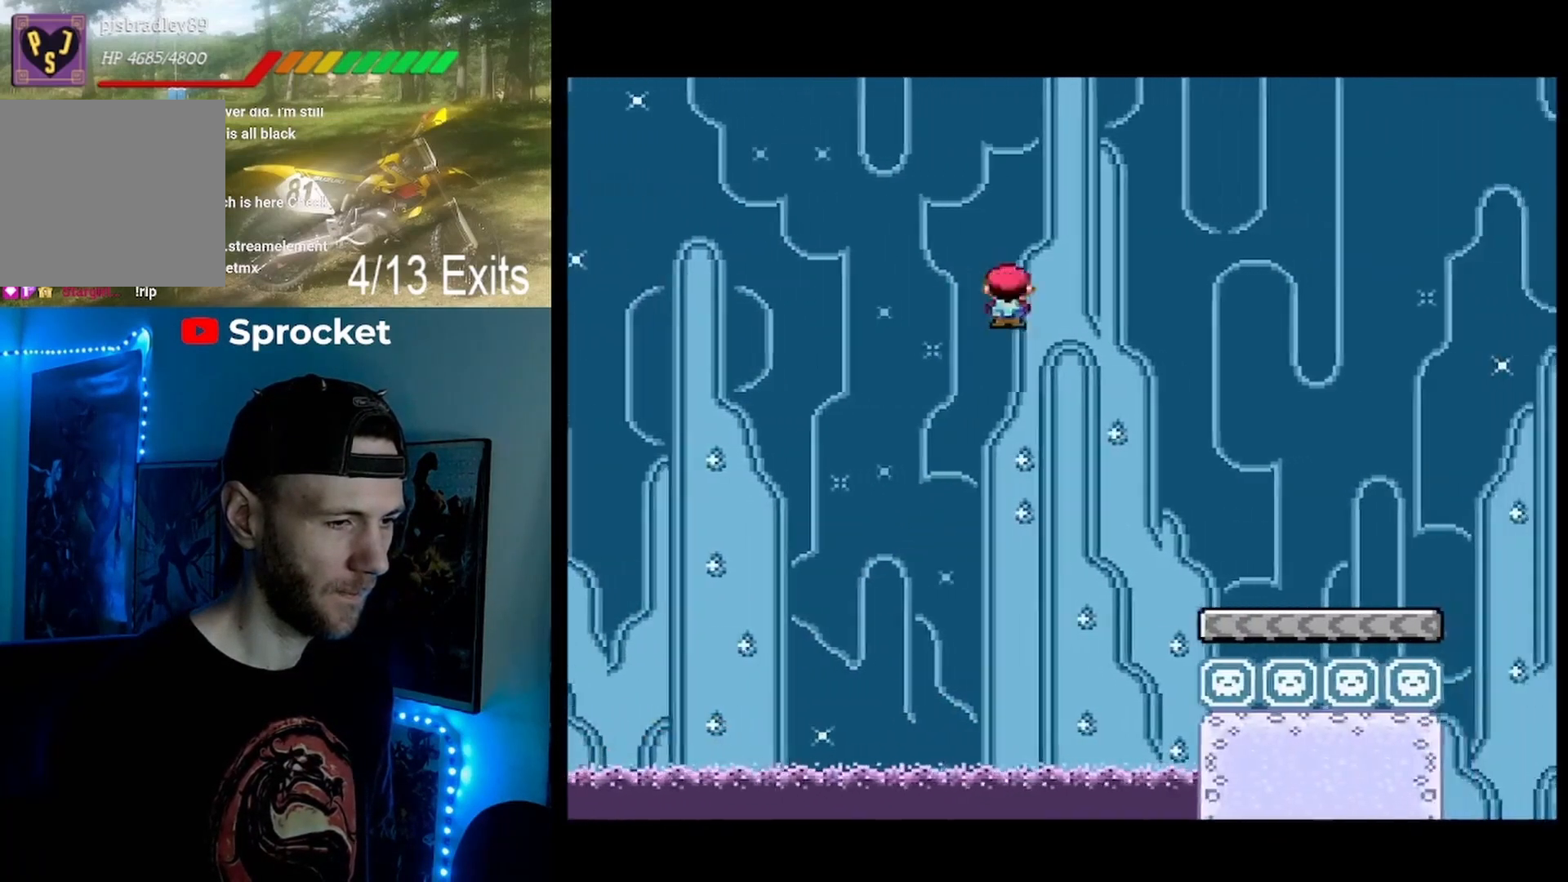
{"buttons": ["Y", "DPAD_RIGHT"], "events": [[200, "A", "up"], [300, "Y", "down"], [333, "X", "up"]]}
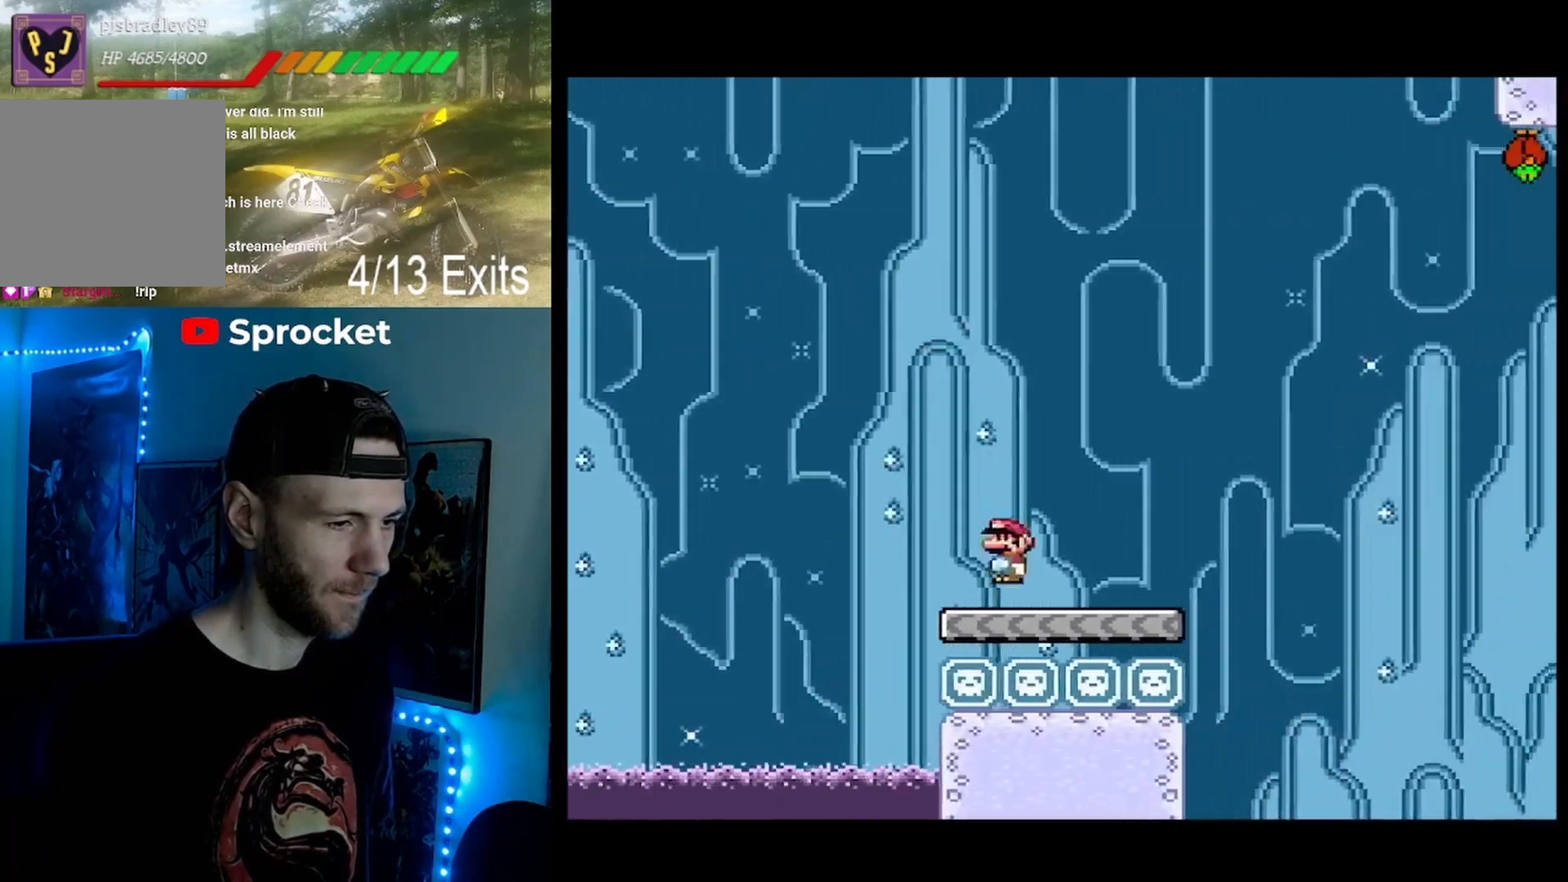
{"buttons": ["Y", "DPAD_RIGHT"], "events": []}
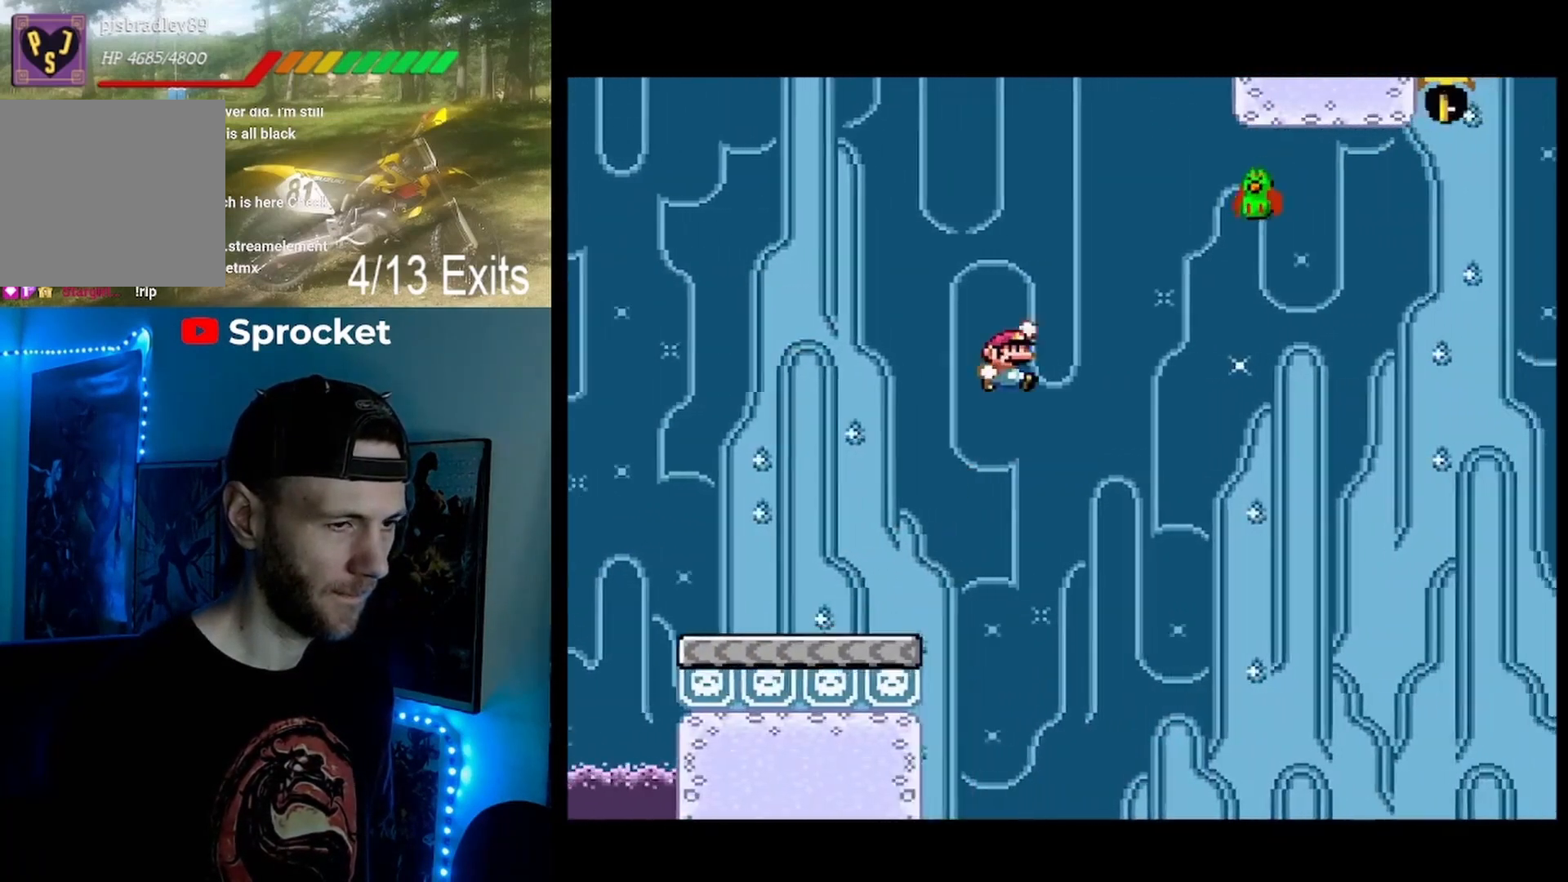
{"buttons": ["Y", "DPAD_RIGHT"], "events": [[67, "DPAD_RIGHT", "up"], [167, "DPAD_LEFT", "down"], [333, "DPAD_LEFT", "up"], [433, "DPAD_RIGHT", "down"]]}
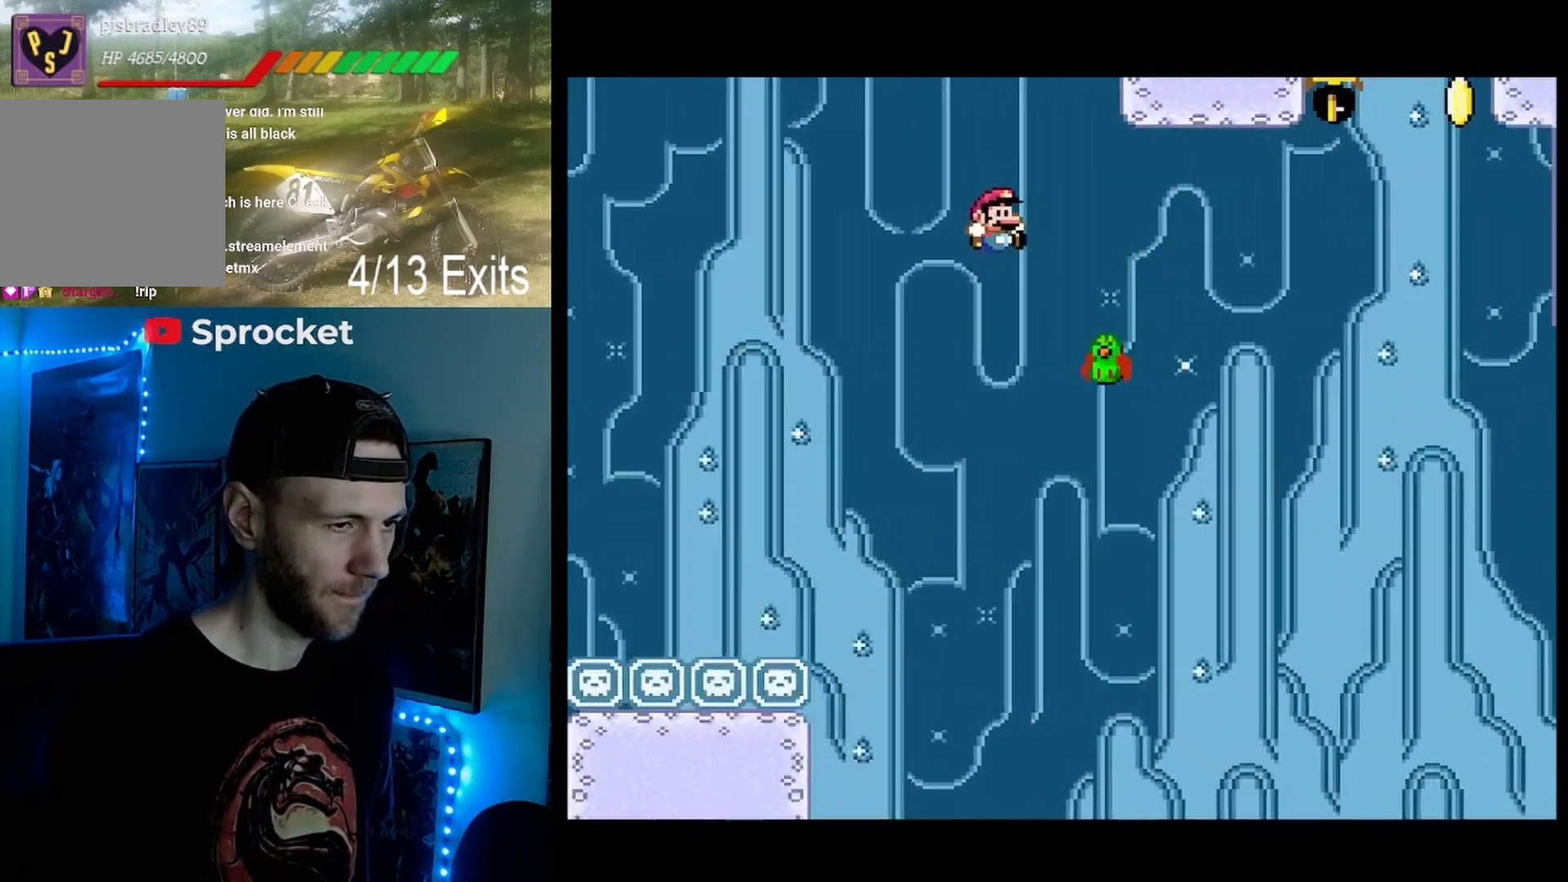
{"buttons": ["Y", "DPAD_RIGHT"], "events": []}
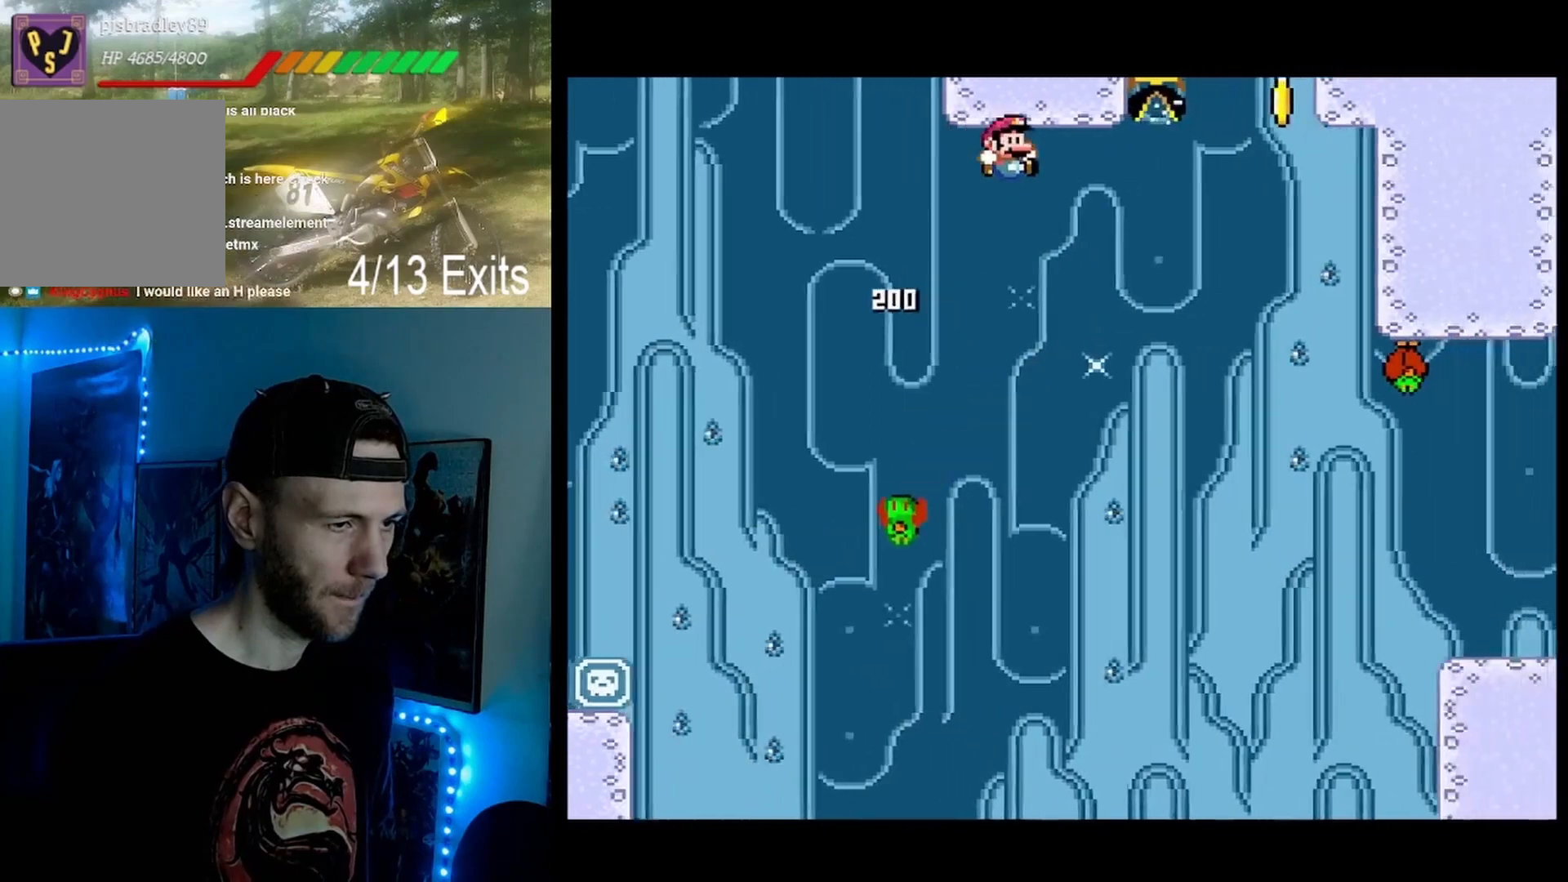
{"buttons": ["Y", "DPAD_RIGHT"], "events": []}
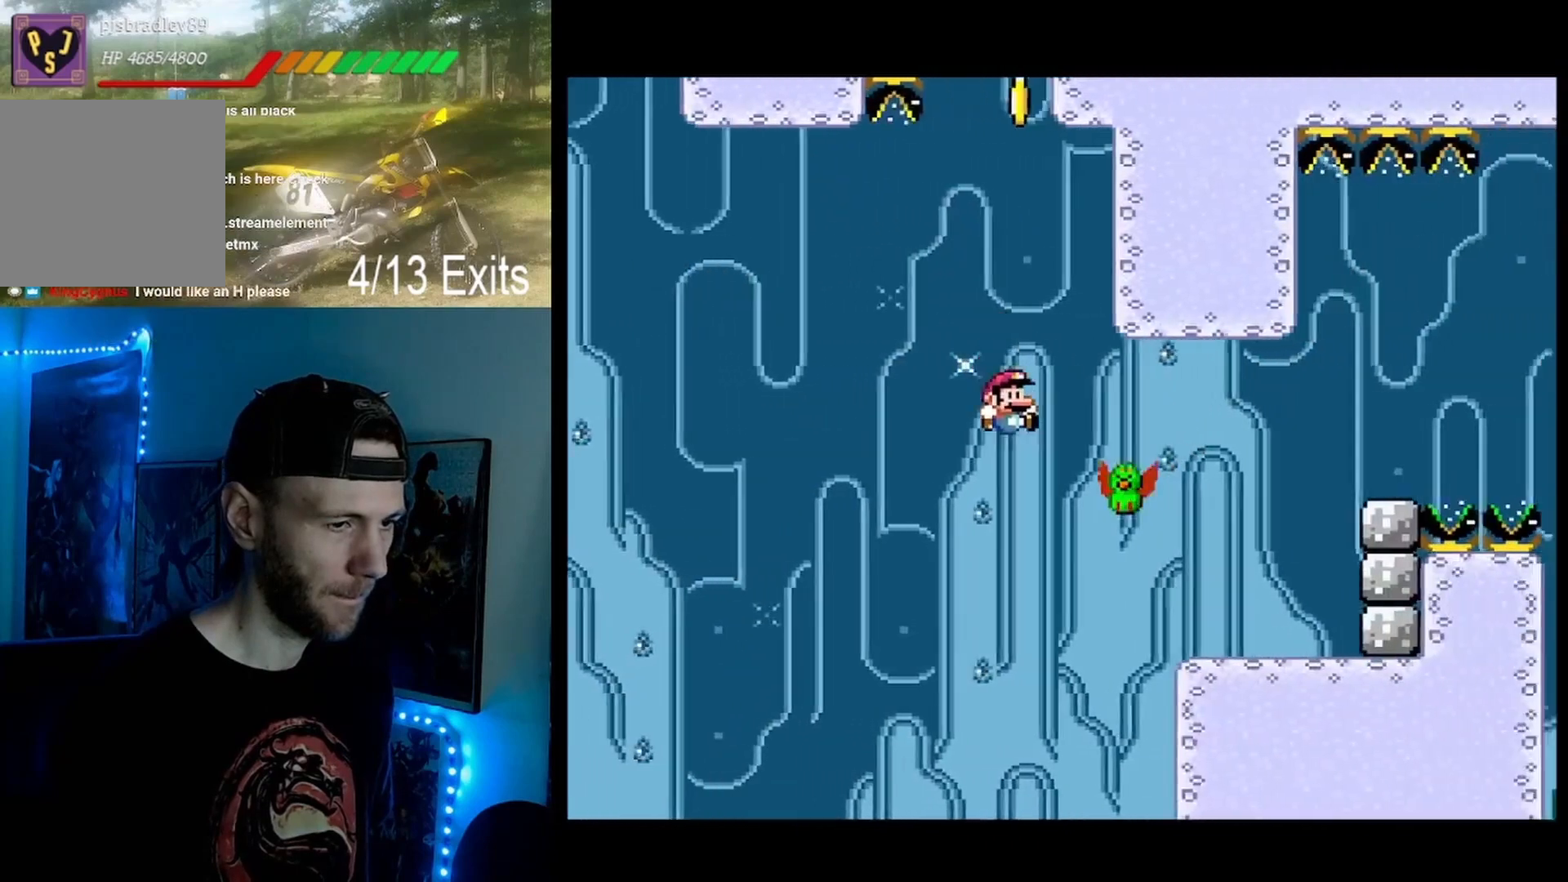
{"buttons": ["Y"], "events": [[33, "DPAD_RIGHT", "up"], [100, "DPAD_LEFT", "down"], [433, "DPAD_LEFT", "up"]]}
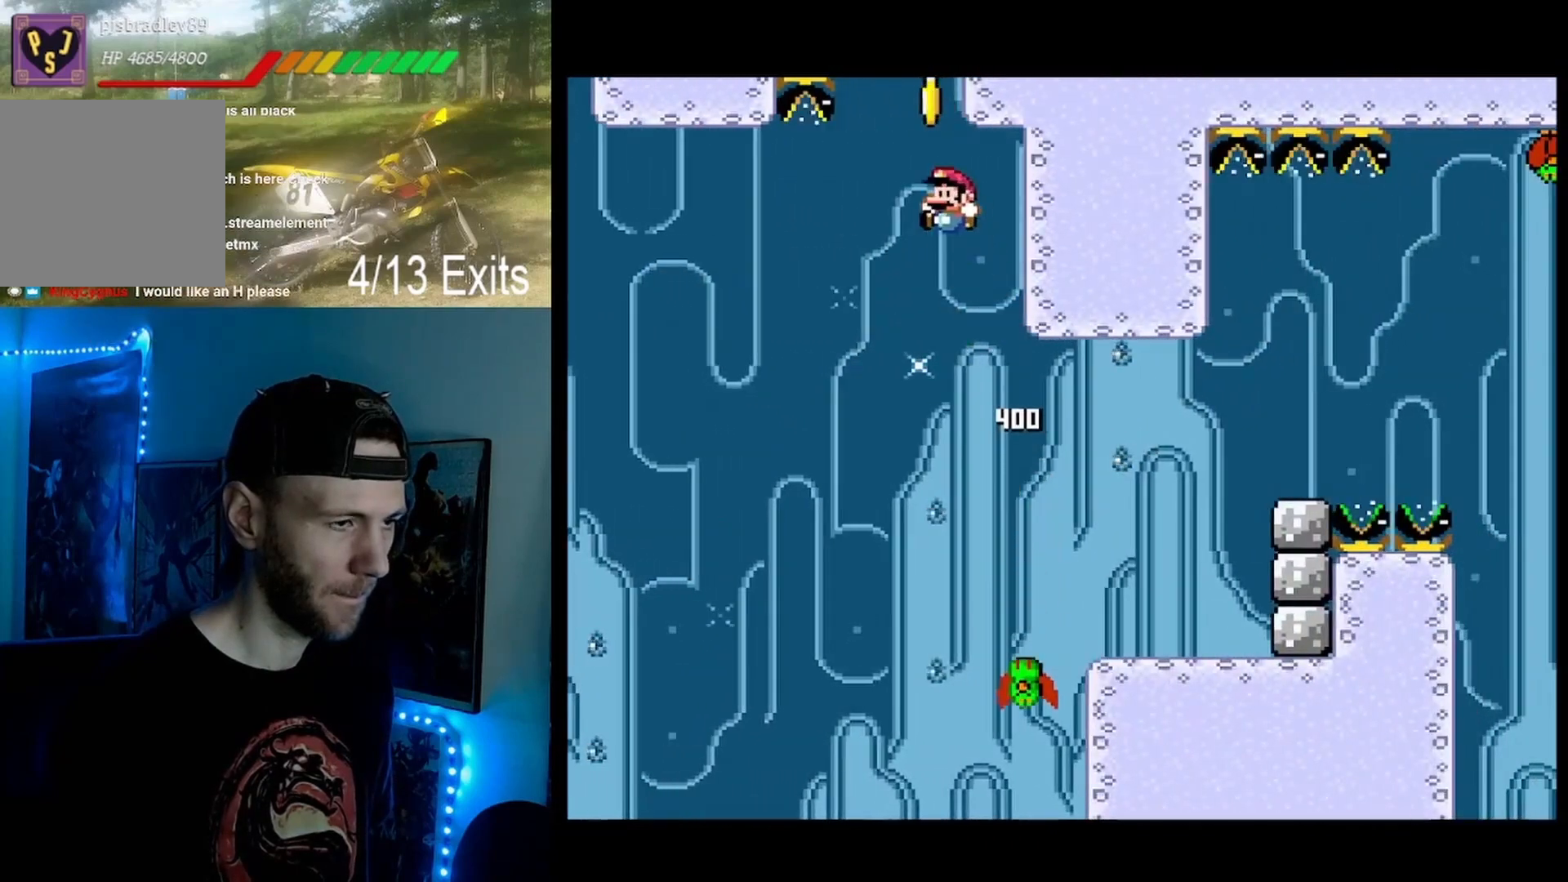
{"buttons": ["Y", "DPAD_RIGHT"], "events": [[33, "DPAD_RIGHT", "down"]]}
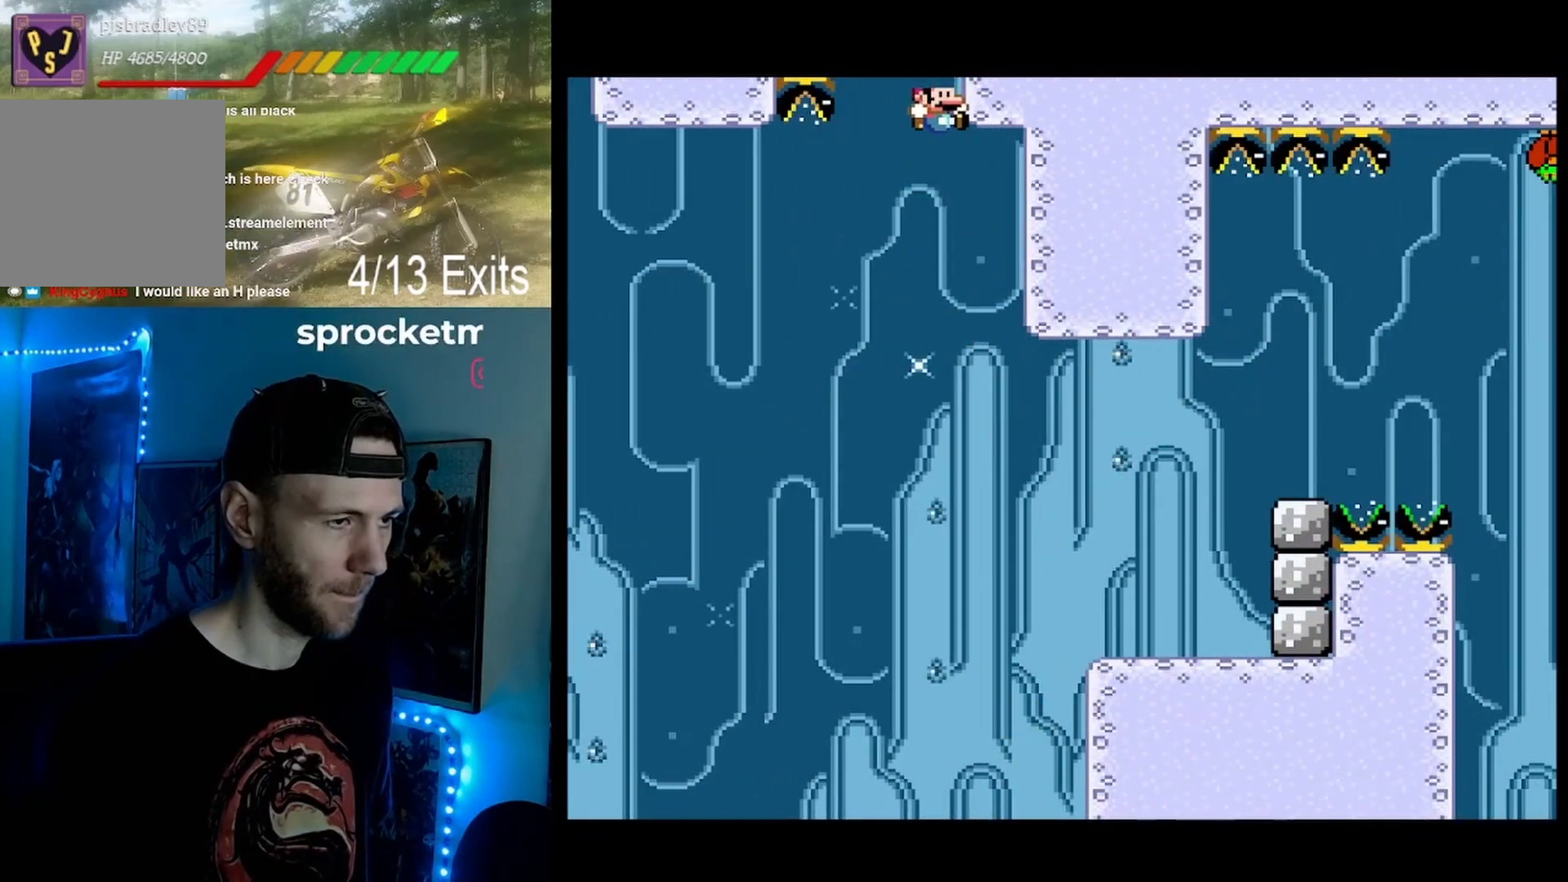
{"buttons": ["Y", "DPAD_RIGHT"], "events": []}
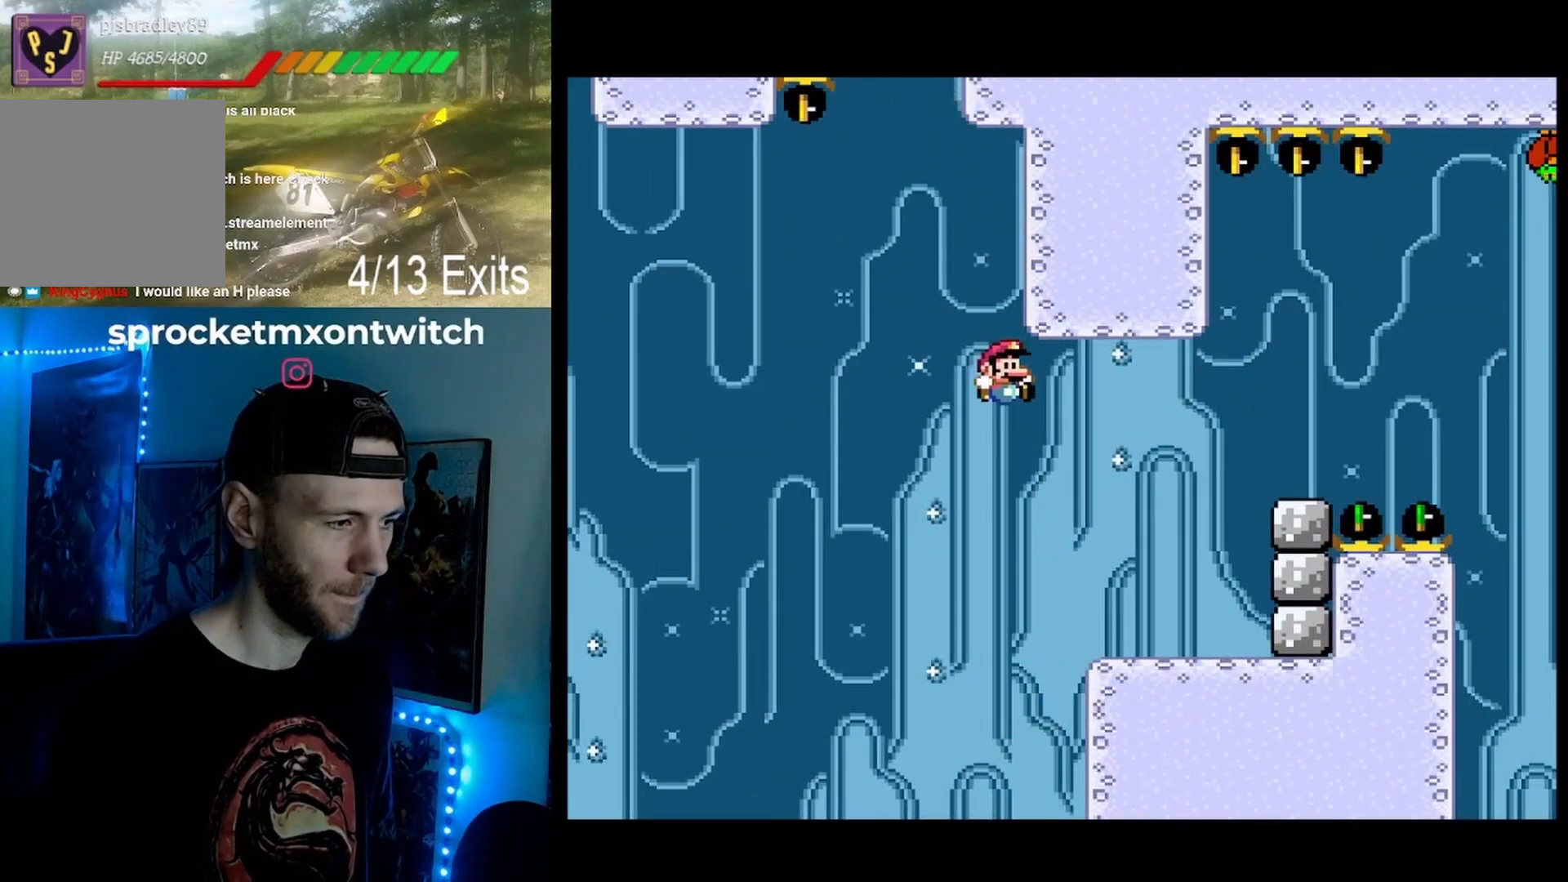
{"buttons": ["Y", "DPAD_RIGHT"], "events": []}
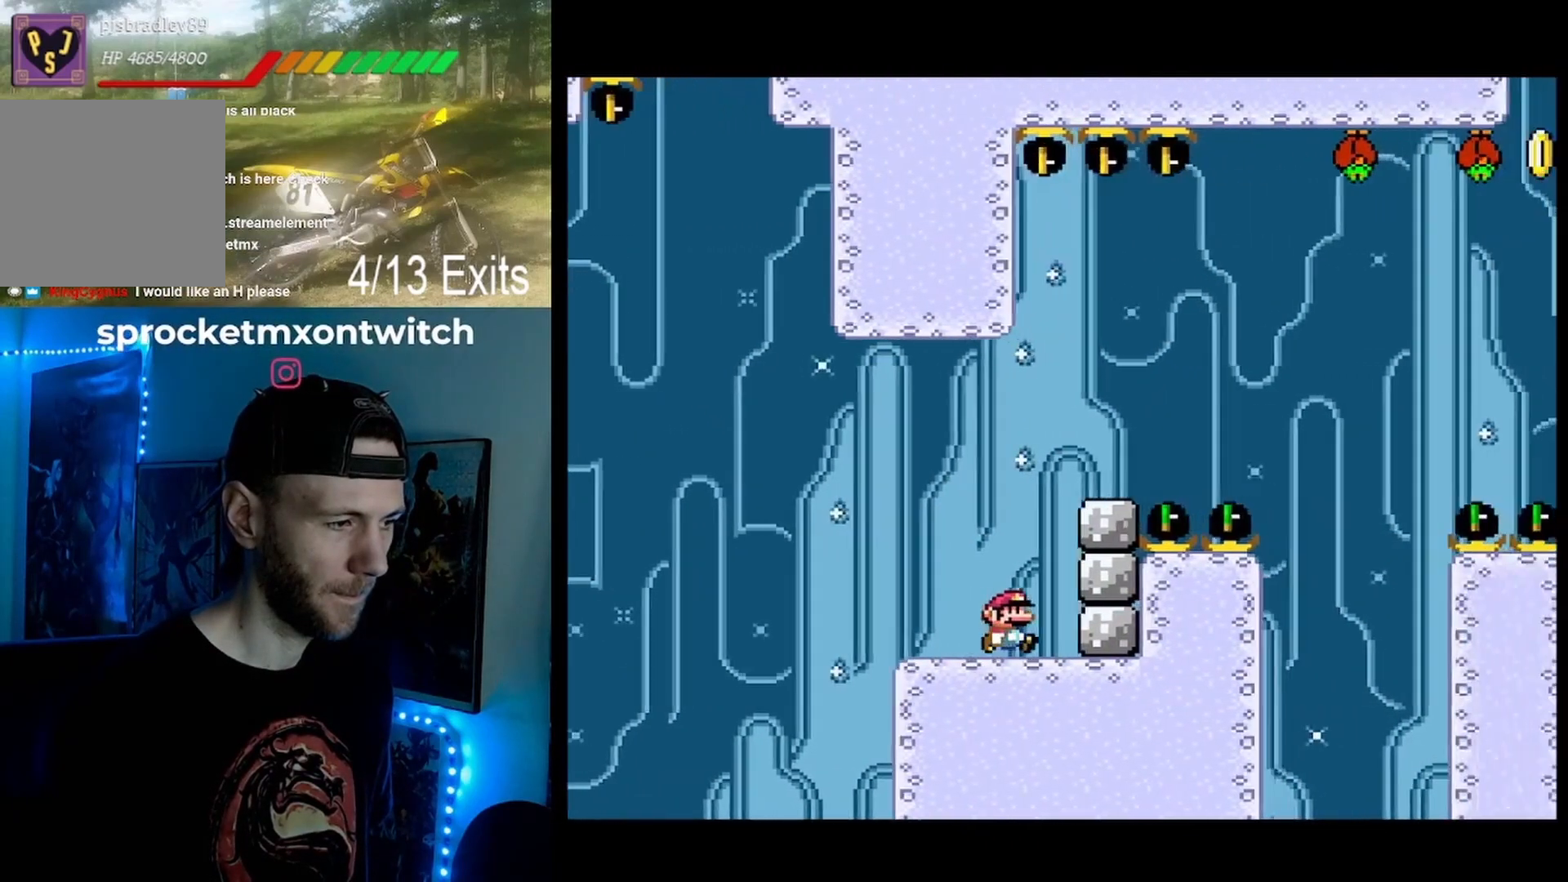
{"buttons": ["Y", "DPAD_RIGHT"], "events": []}
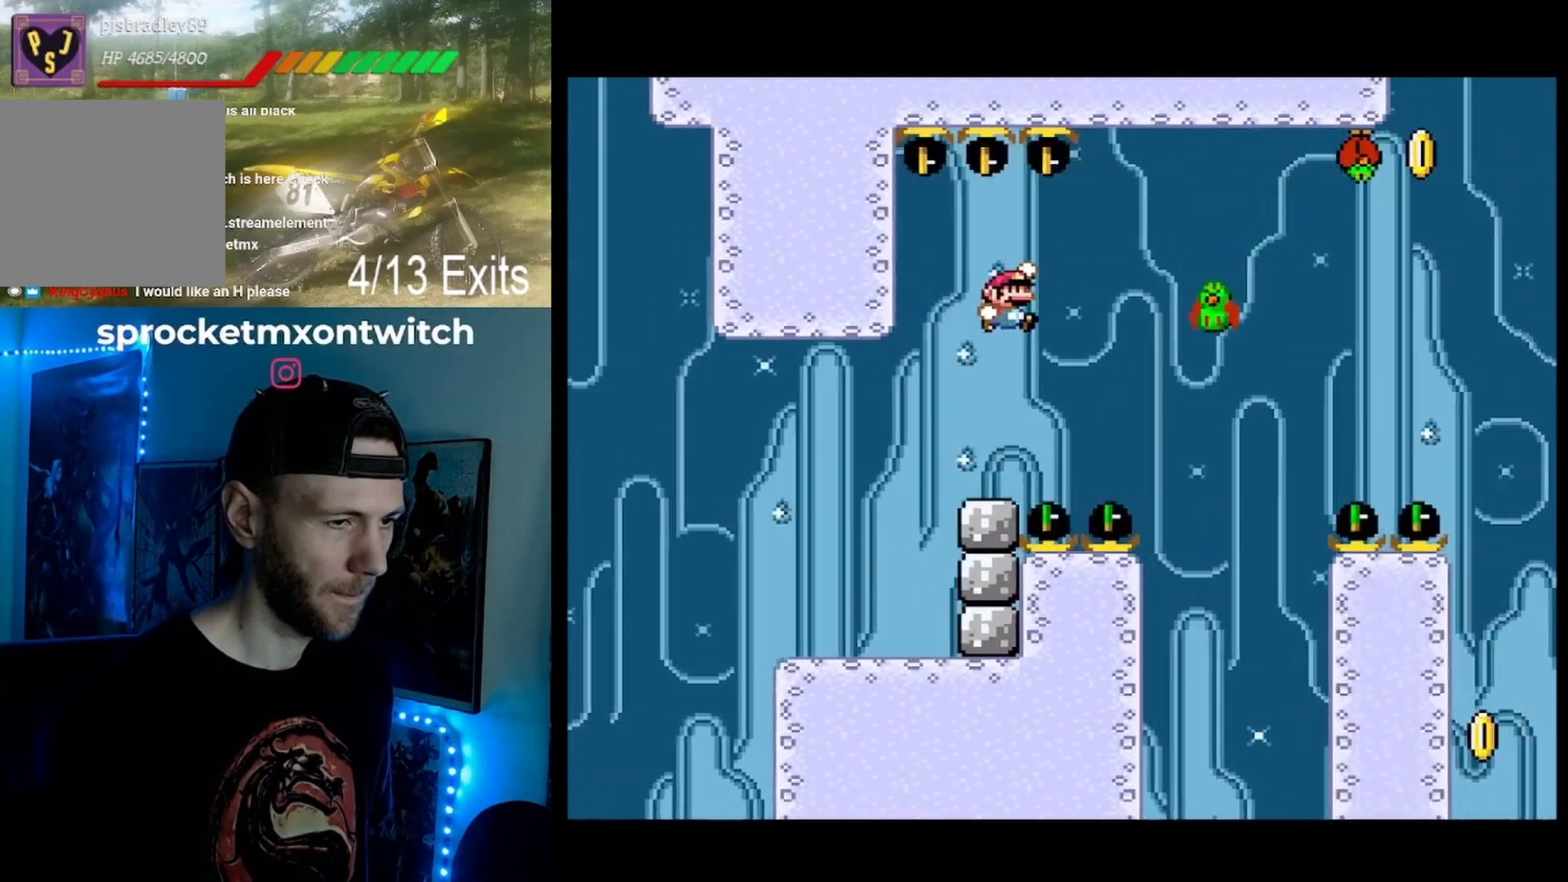
{"buttons": ["Y", "DPAD_RIGHT"], "events": [[233, "DPAD_LEFT", "down"], [233, "DPAD_RIGHT", "up"], [267, "DPAD_DOWN", "down"], [333, "DPAD_DOWN", "up"], [367, "DPAD_LEFT", "up"], [367, "DPAD_RIGHT", "down"]]}
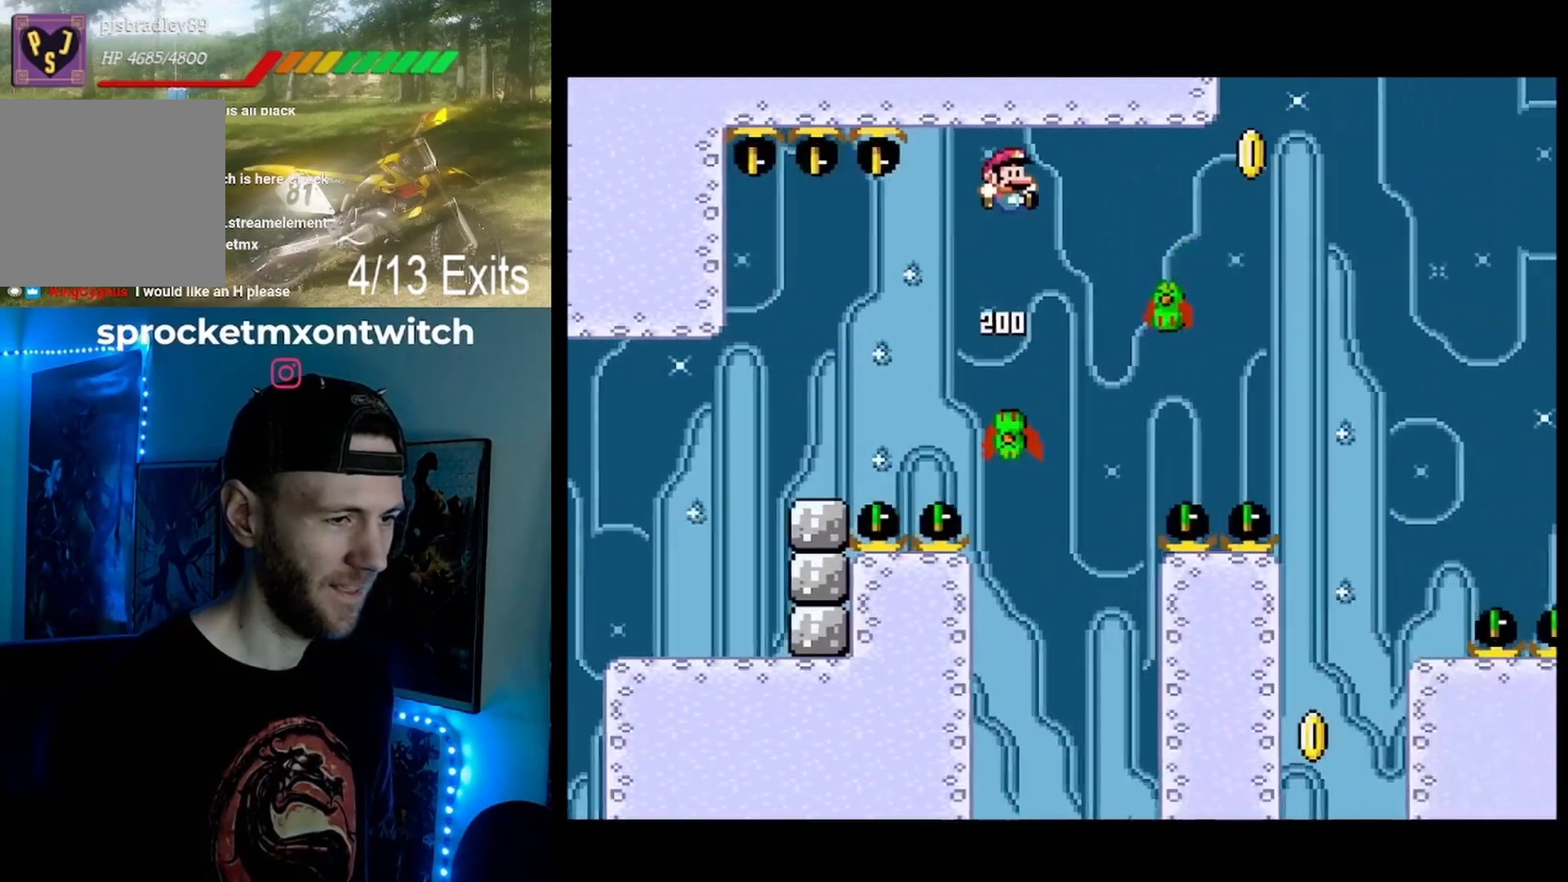
{"buttons": ["Y", "DPAD_RIGHT"], "events": [[167, "DPAD_RIGHT", "up"], [200, "DPAD_LEFT", "down"], [333, "DPAD_LEFT", "up"], [333, "DPAD_RIGHT", "down"]]}
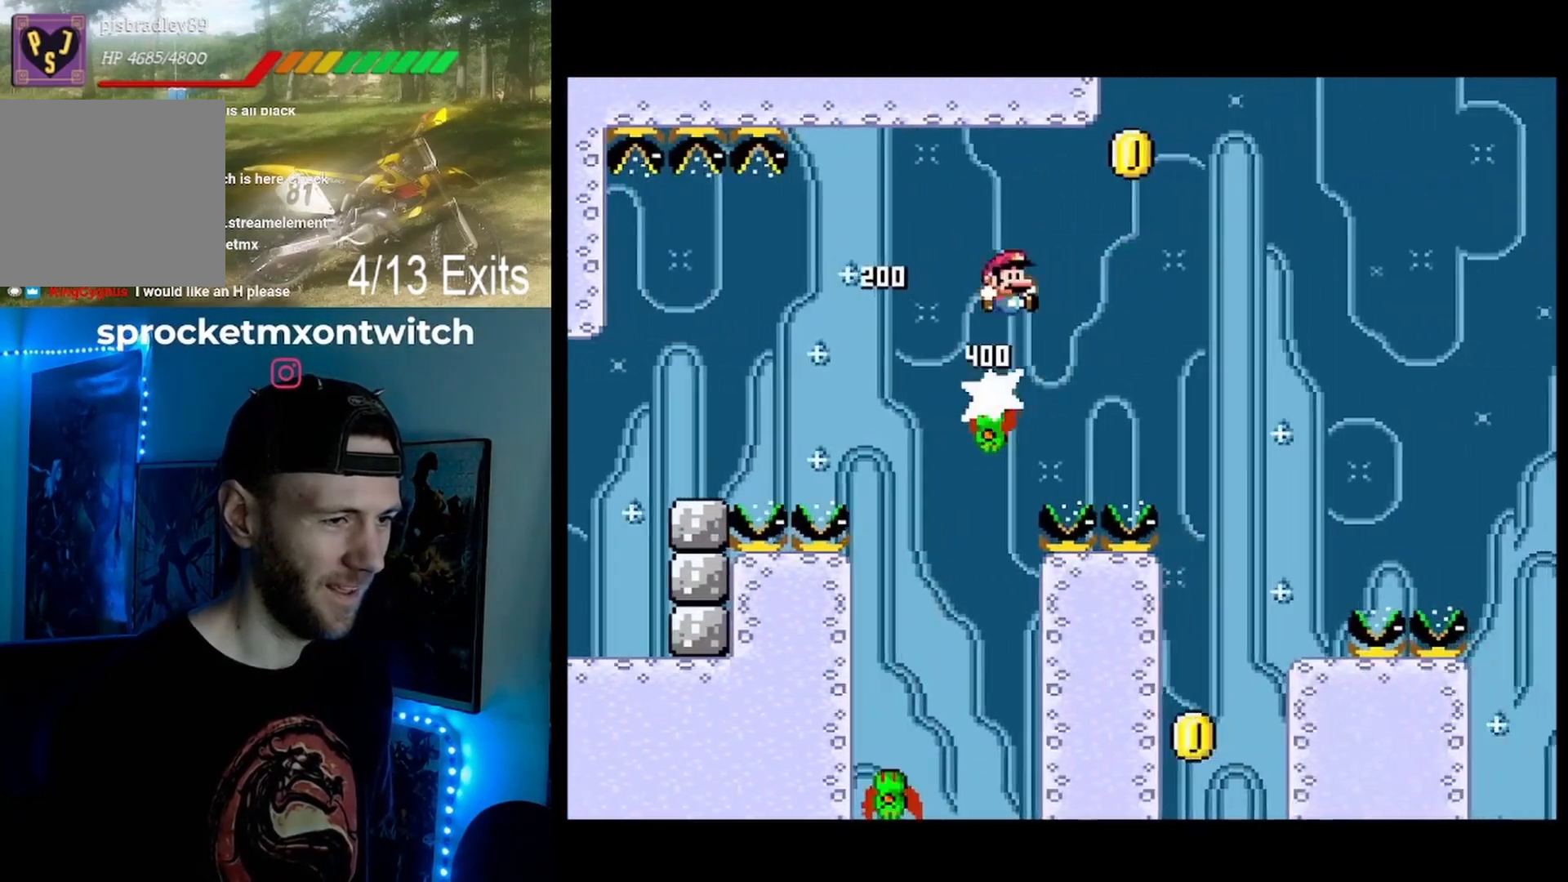
{"buttons": ["Y"], "events": [[467, "DPAD_RIGHT", "up"]]}
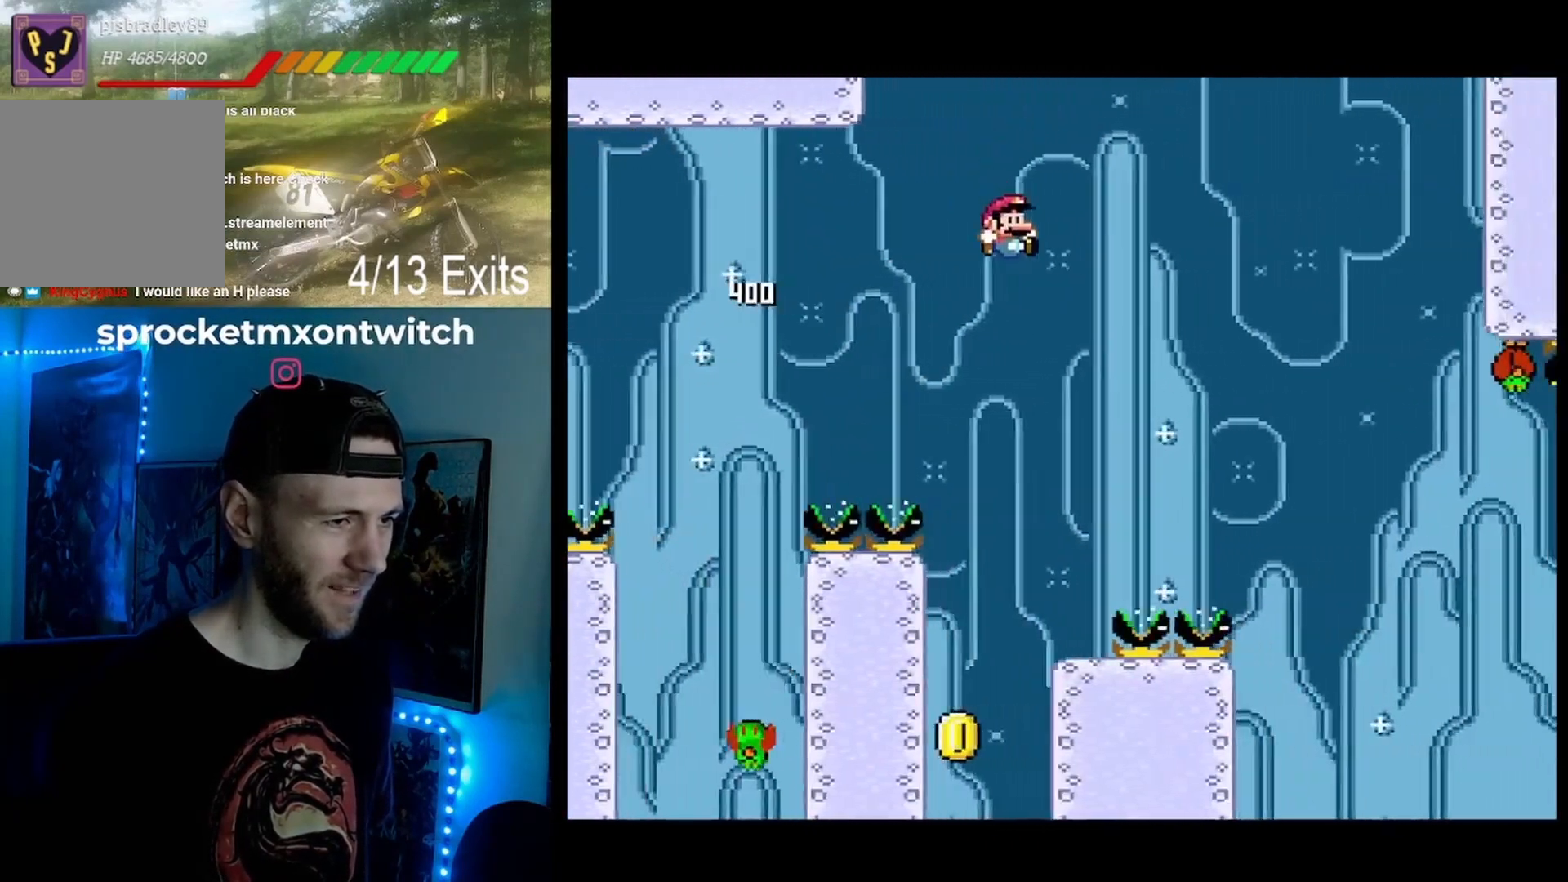
{"buttons": ["Y", "DPAD_LEFT"], "events": [[33, "DPAD_LEFT", "down"], [167, "DPAD_LEFT", "up"], [267, "DPAD_RIGHT", "down"], [400, "DPAD_RIGHT", "up"], [500, "DPAD_LEFT", "down"]]}
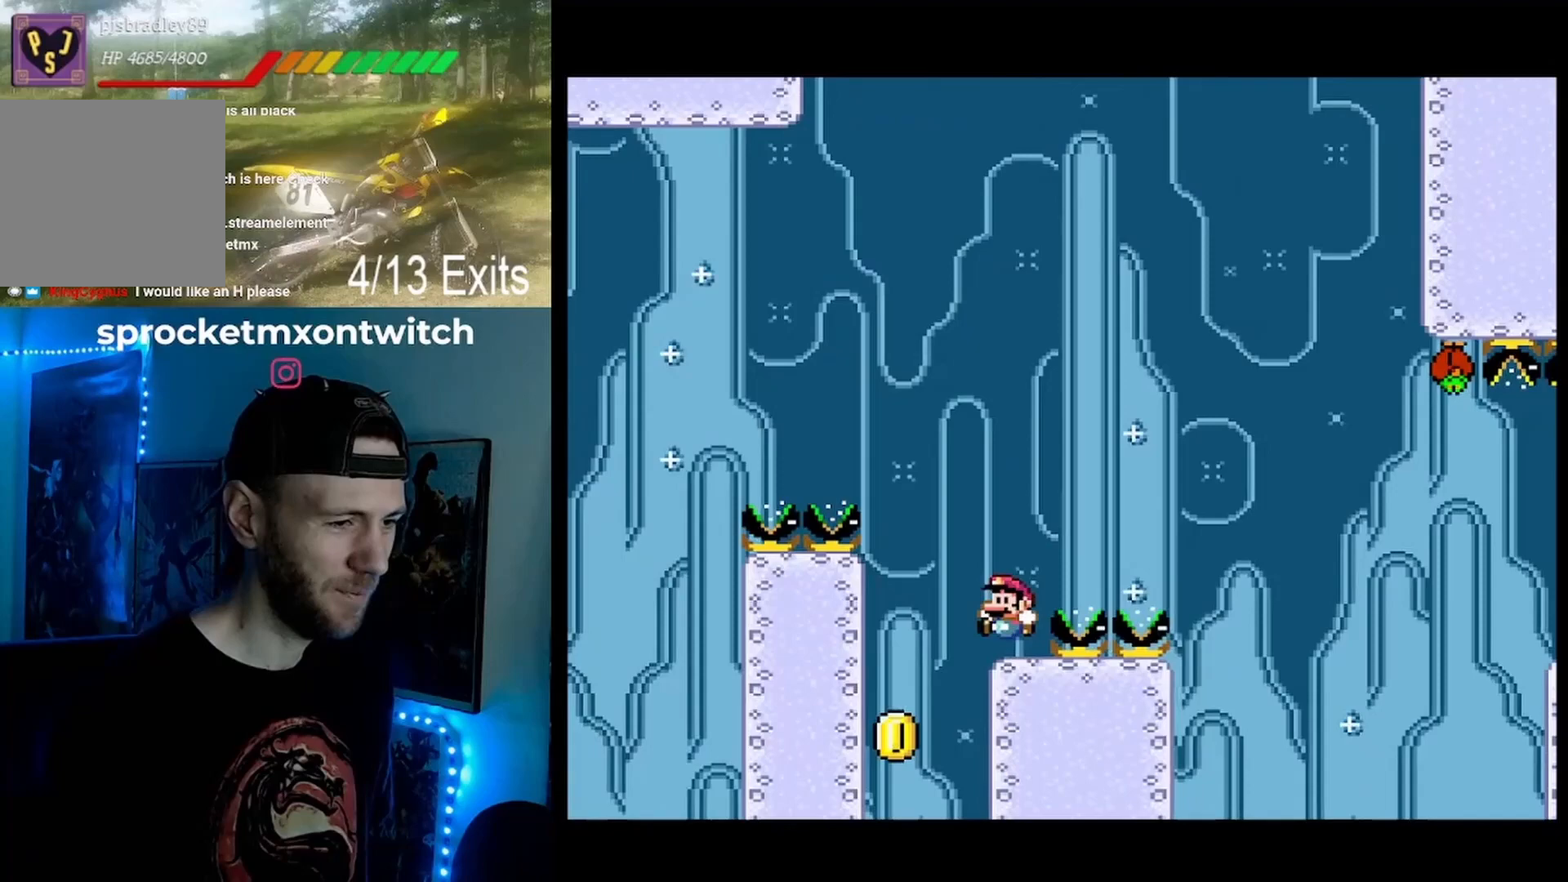
{"buttons": ["Y", "DPAD_RIGHT"]}
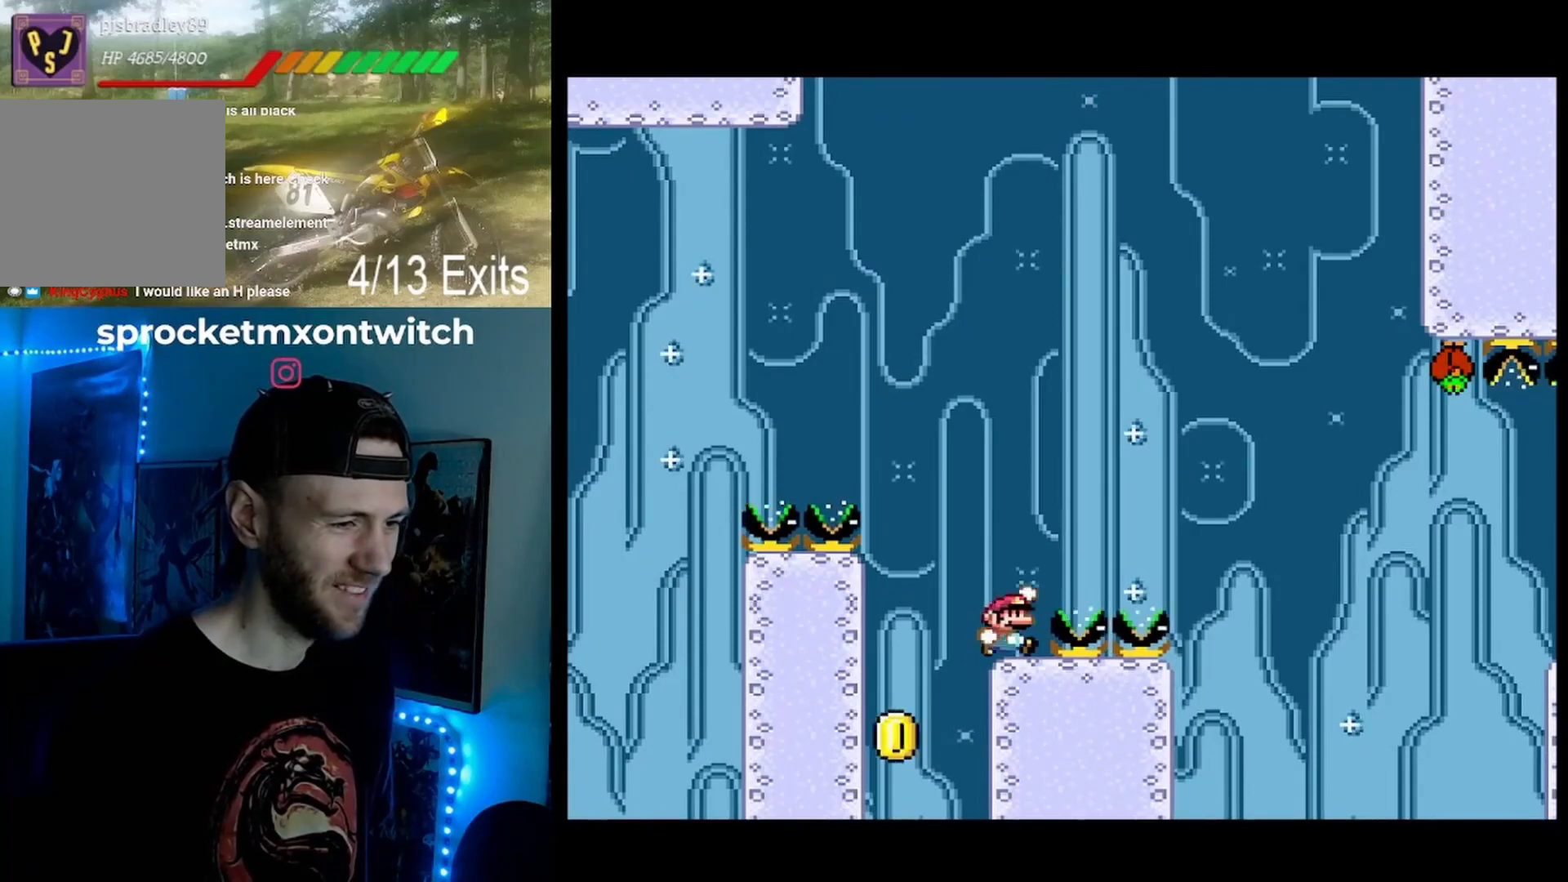
{"buttons": ["Y", "DPAD_LEFT"], "events": [[233, "DPAD_RIGHT", "up"], [367, "DPAD_LEFT", "down"]]}
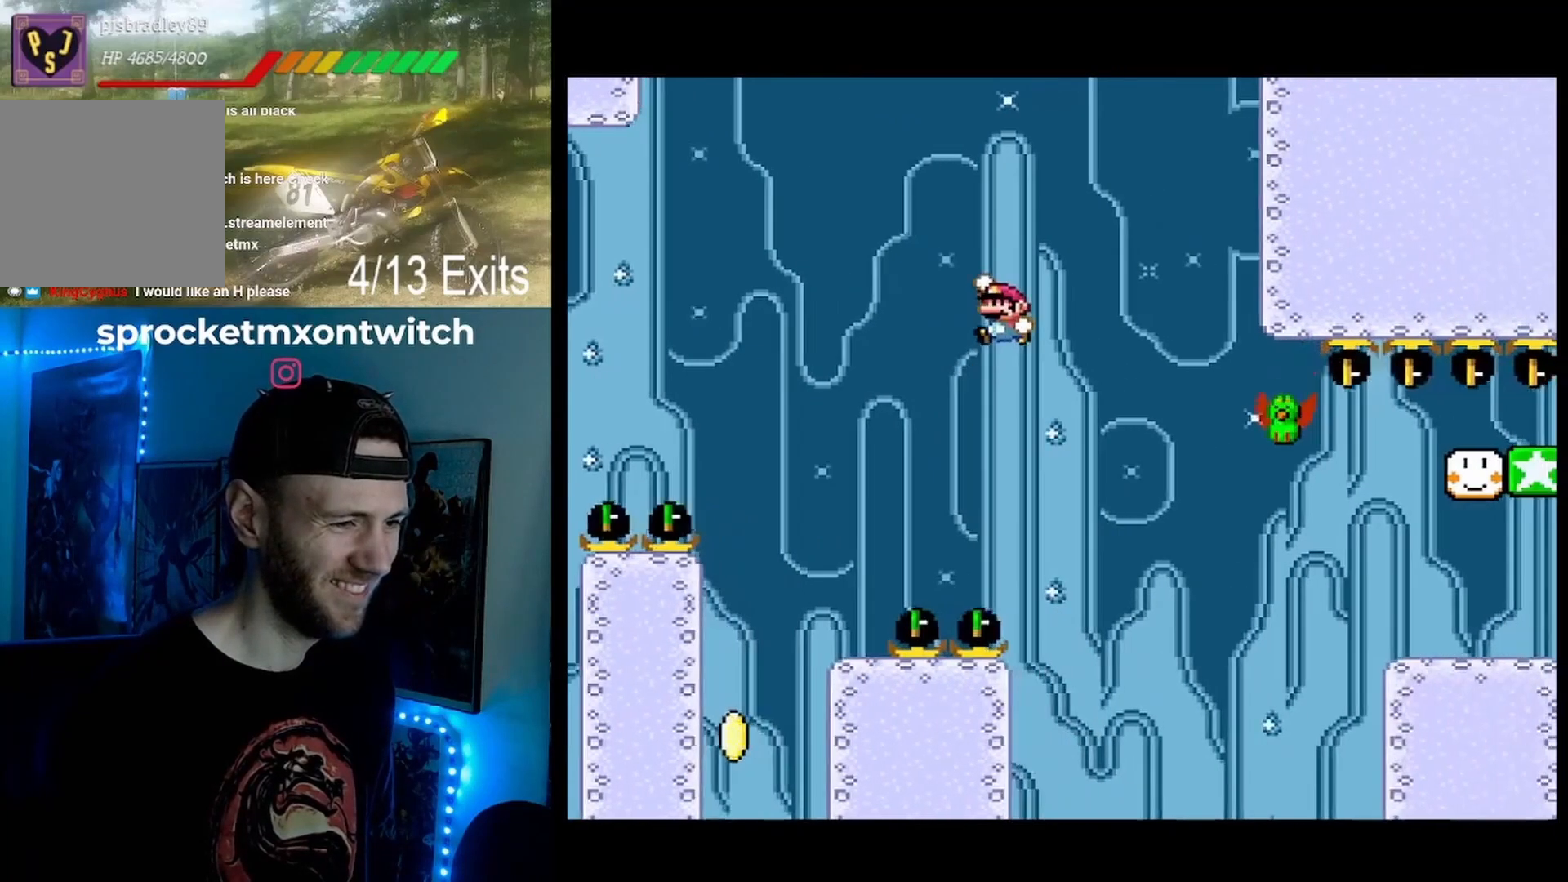
{"buttons": ["Y", "DPAD_RIGHT"], "events": [[333, "DPAD_LEFT", "up"], [433, "DPAD_RIGHT", "down"]]}
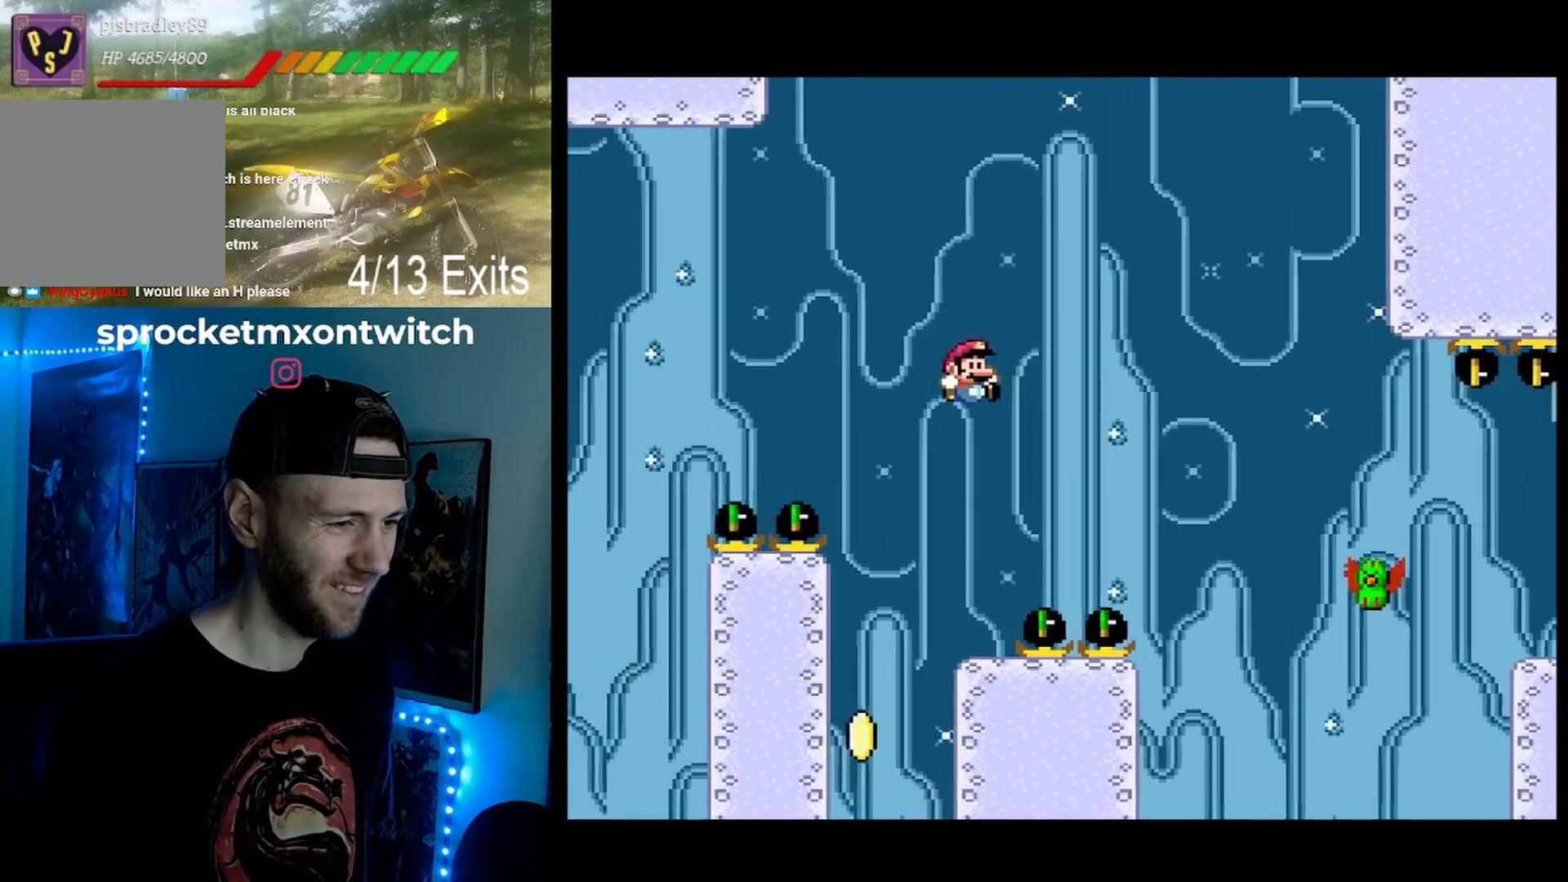
{"buttons": ["Y"], "events": [[100, "DPAD_RIGHT", "up"], [167, "DPAD_LEFT", "down"], [267, "DPAD_LEFT", "up"], [333, "DPAD_RIGHT", "down"], [400, "DPAD_RIGHT", "up"]]}
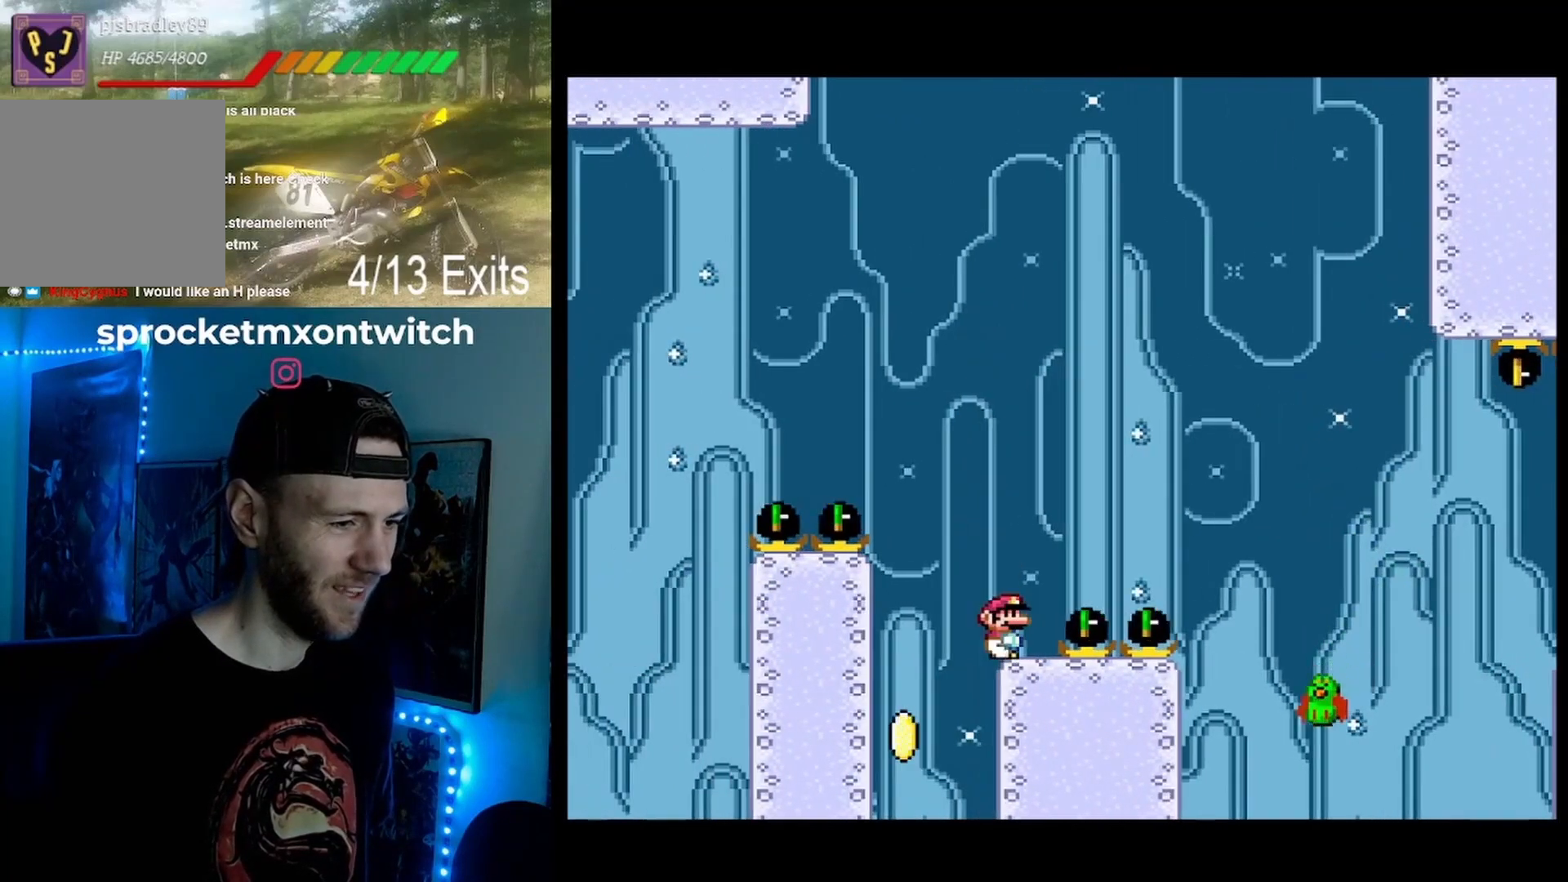
{"buttons": ["Y"], "events": []}